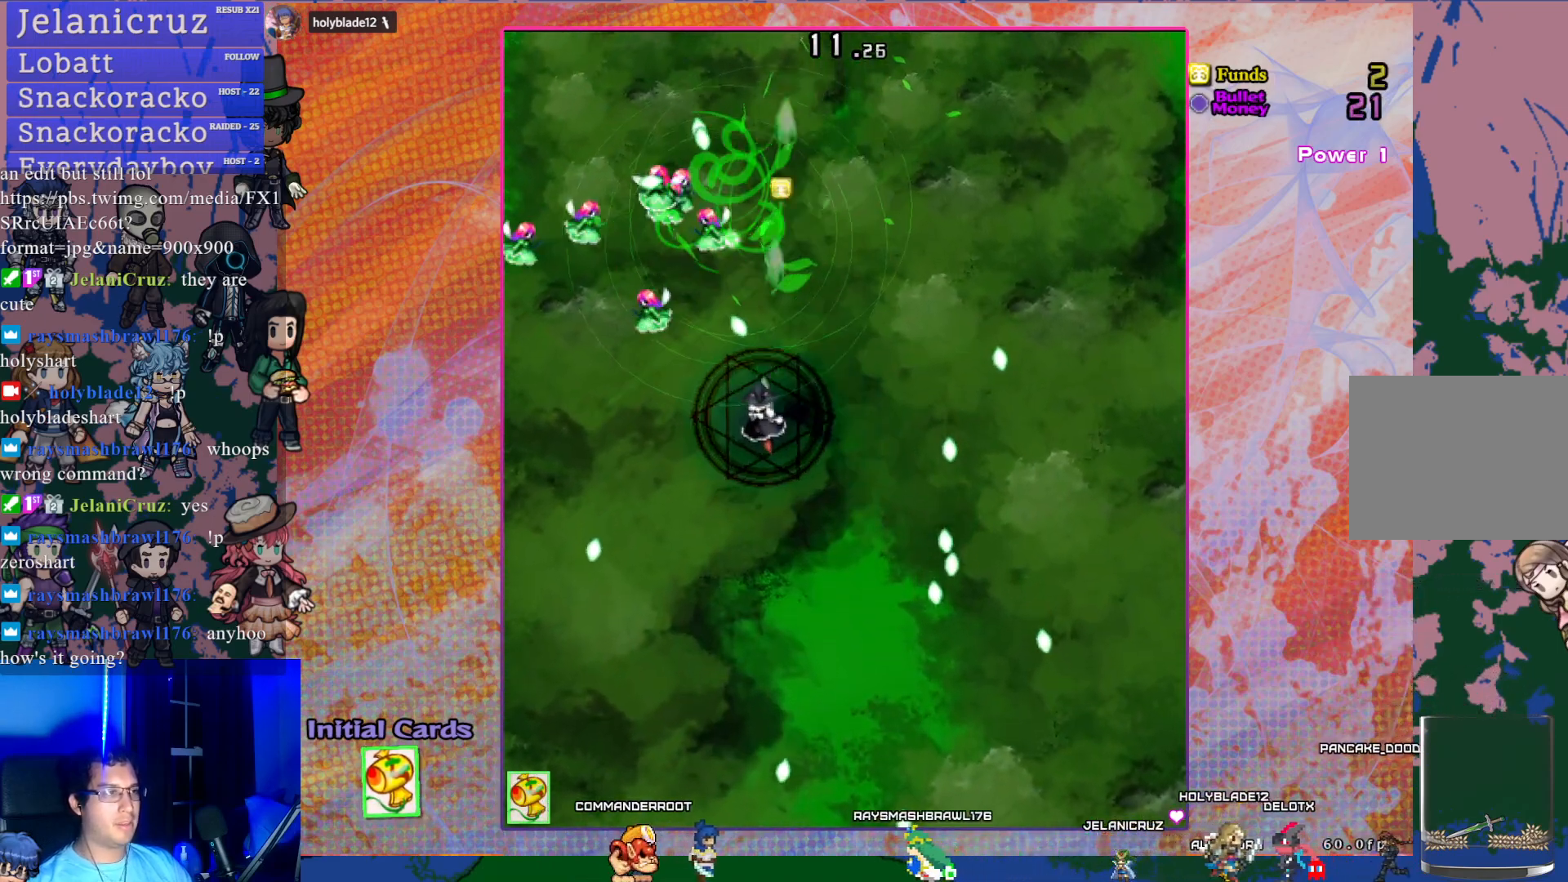
Gameplay with a controller (PlayStation layout); each line is a JSON object with the inputs held at the frame after it. "events" lists button and stick changes between this image and that frame as [ms after this image, input, new state], when the widget could be followed in between. Not read: L3 right_stick.
{"buttons": ["CROSS", "DPAD_DOWN", "DPAD_LEFT"], "left_stick": "center", "events": [[300, "DPAD_DOWN", "up"], [500, "DPAD_DOWN", "down"]]}
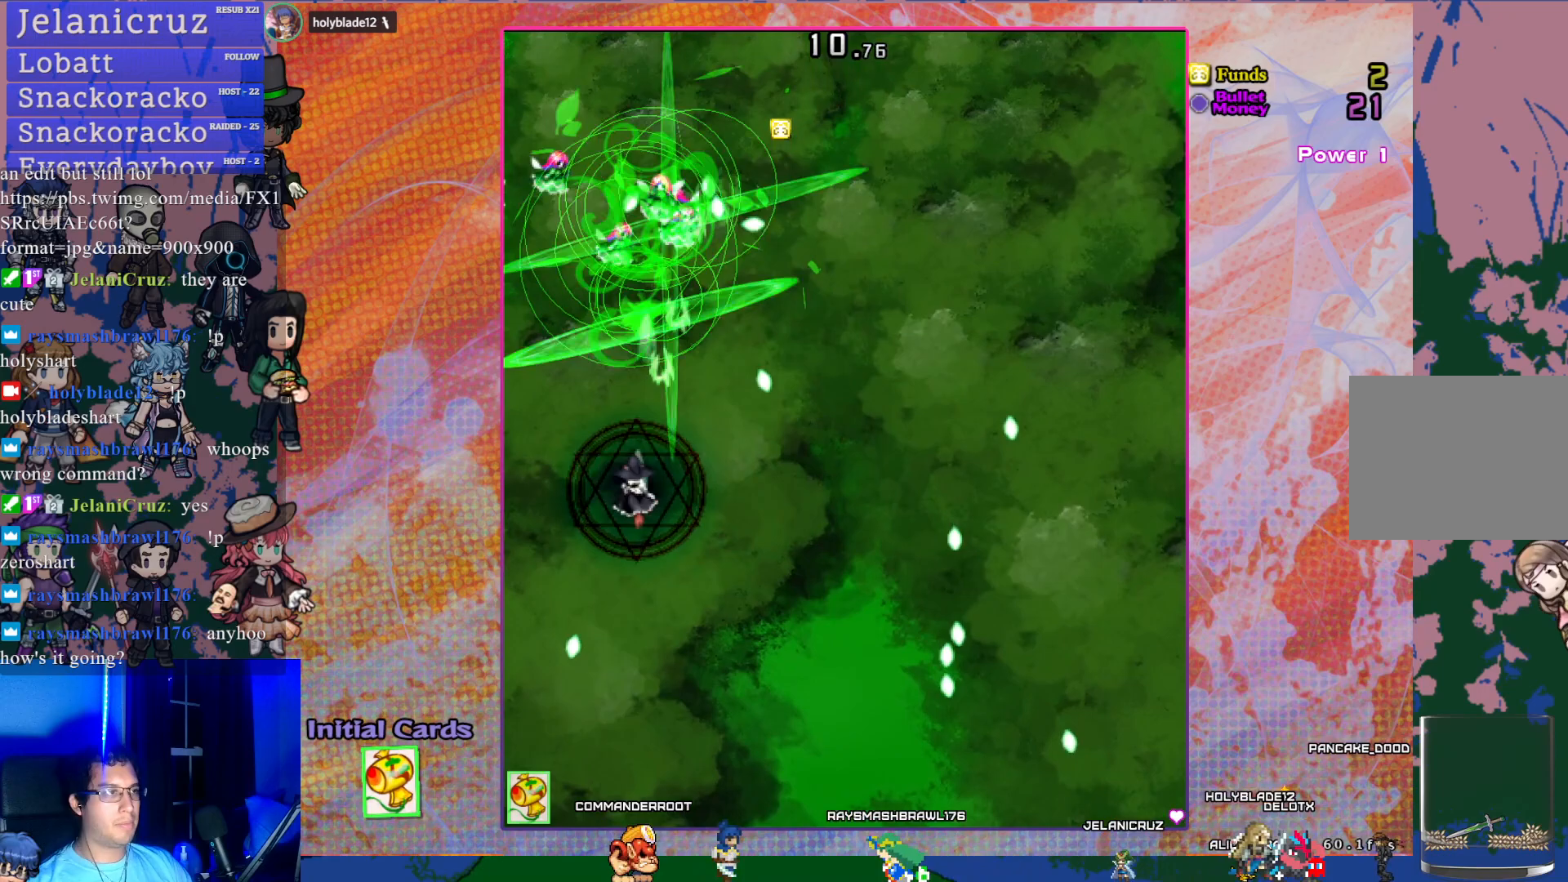
{"buttons": ["CROSS"], "left_stick": "center", "events": [[17, "DPAD_LEFT", "up"], [217, "DPAD_DOWN", "up"]]}
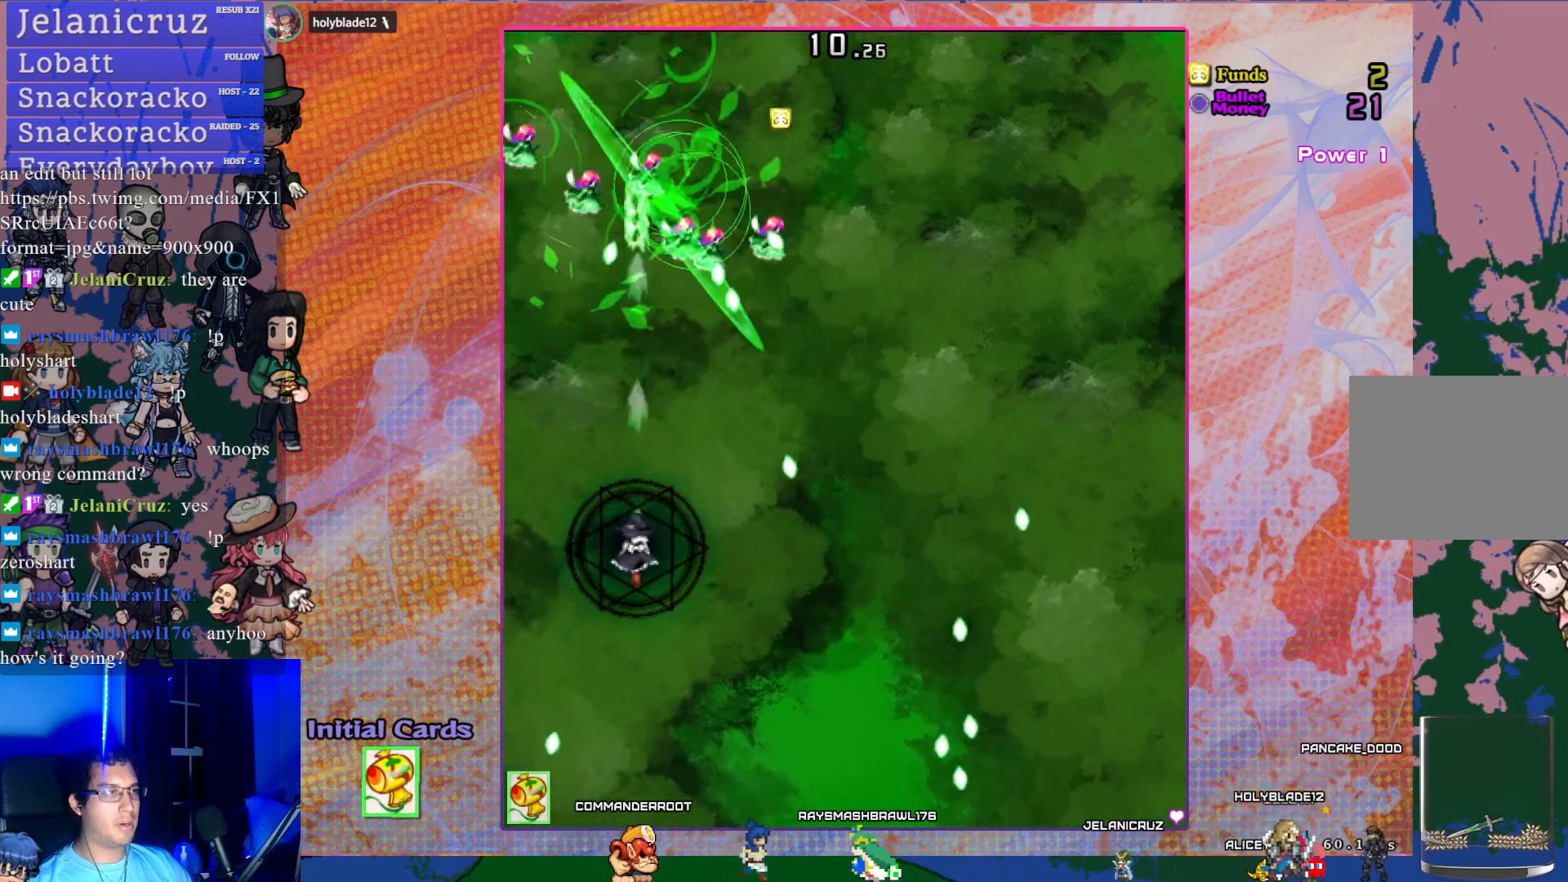
{"buttons": ["CROSS", "DPAD_RIGHT"], "left_stick": "center", "events": [[33, "DPAD_RIGHT", "down"], [233, "DPAD_RIGHT", "up"], [433, "DPAD_RIGHT", "down"]]}
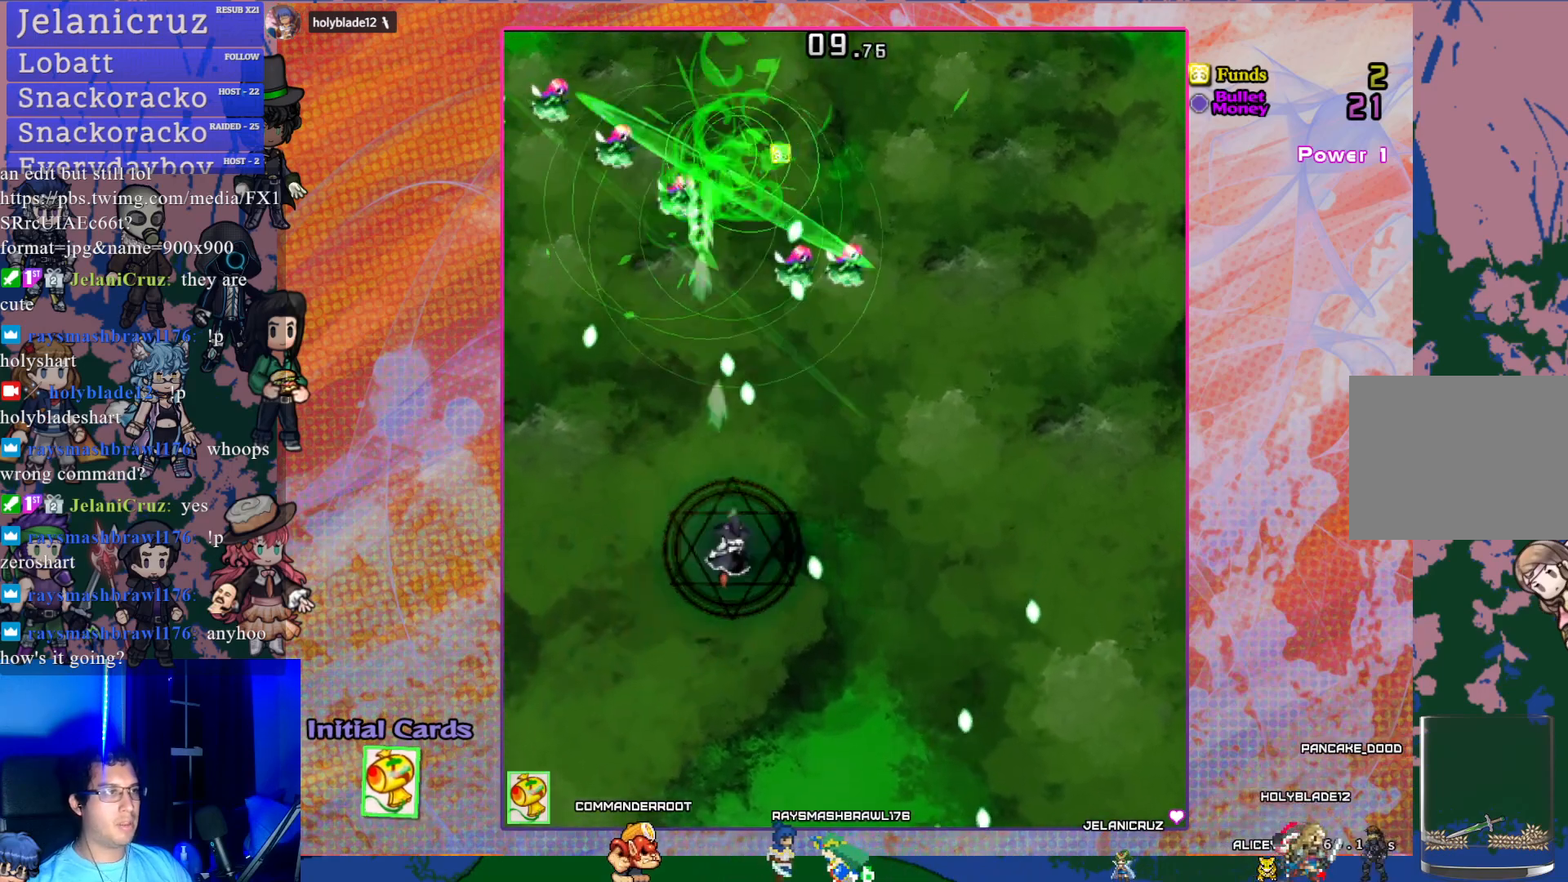
{"buttons": ["CROSS", "DPAD_RIGHT"], "left_stick": "center", "events": [[300, "DPAD_RIGHT", "up"], [383, "DPAD_RIGHT", "down"]]}
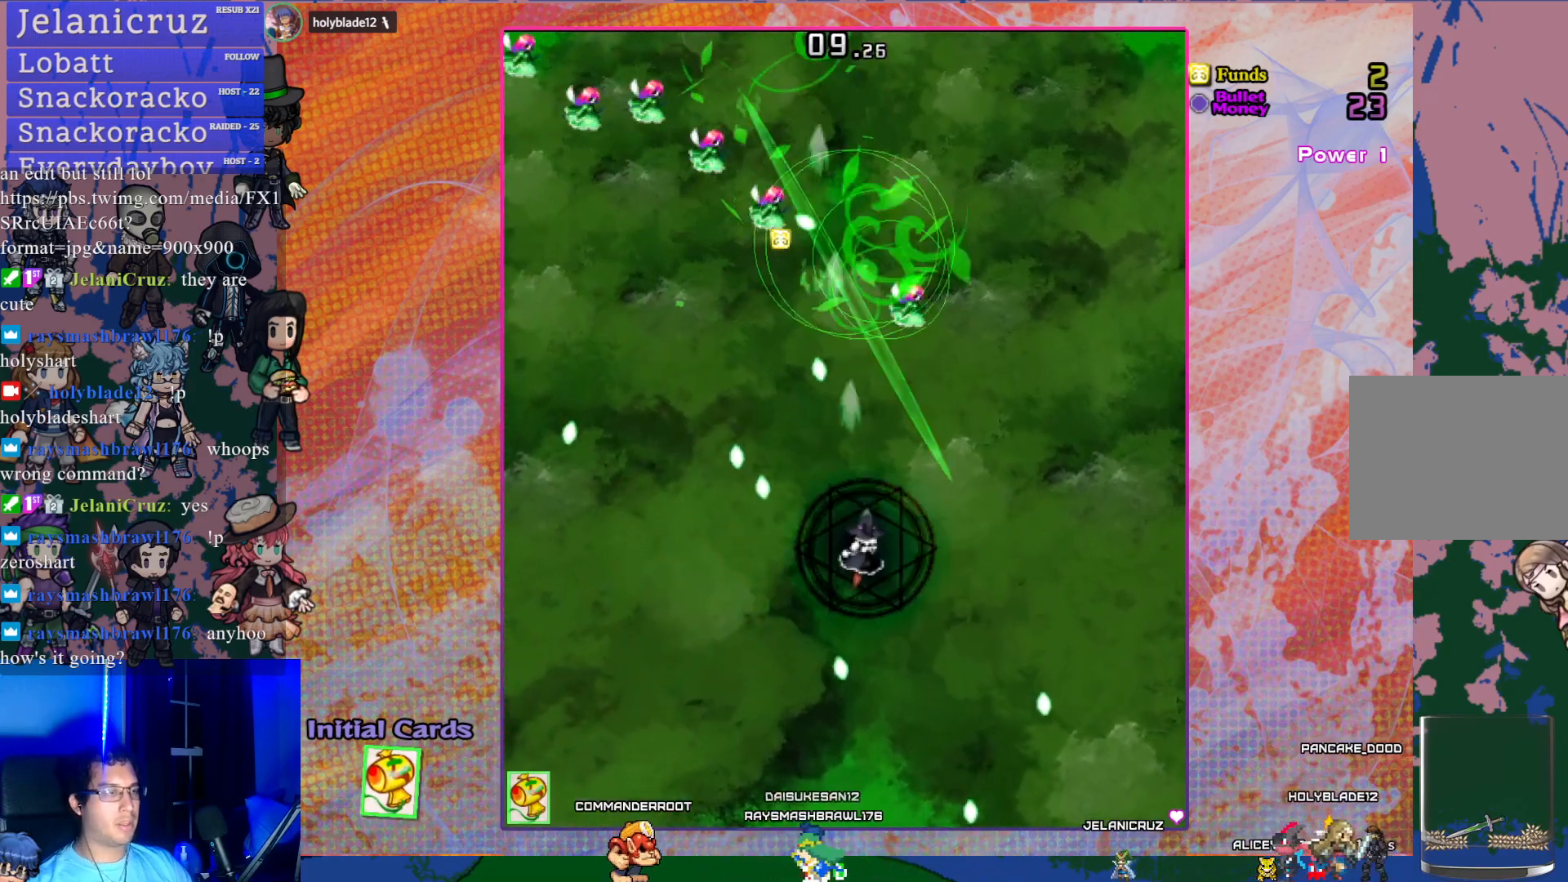
{"buttons": ["CROSS", "DPAD_LEFT"], "left_stick": "center", "events": [[250, "DPAD_RIGHT", "up"], [317, "DPAD_LEFT", "down"]]}
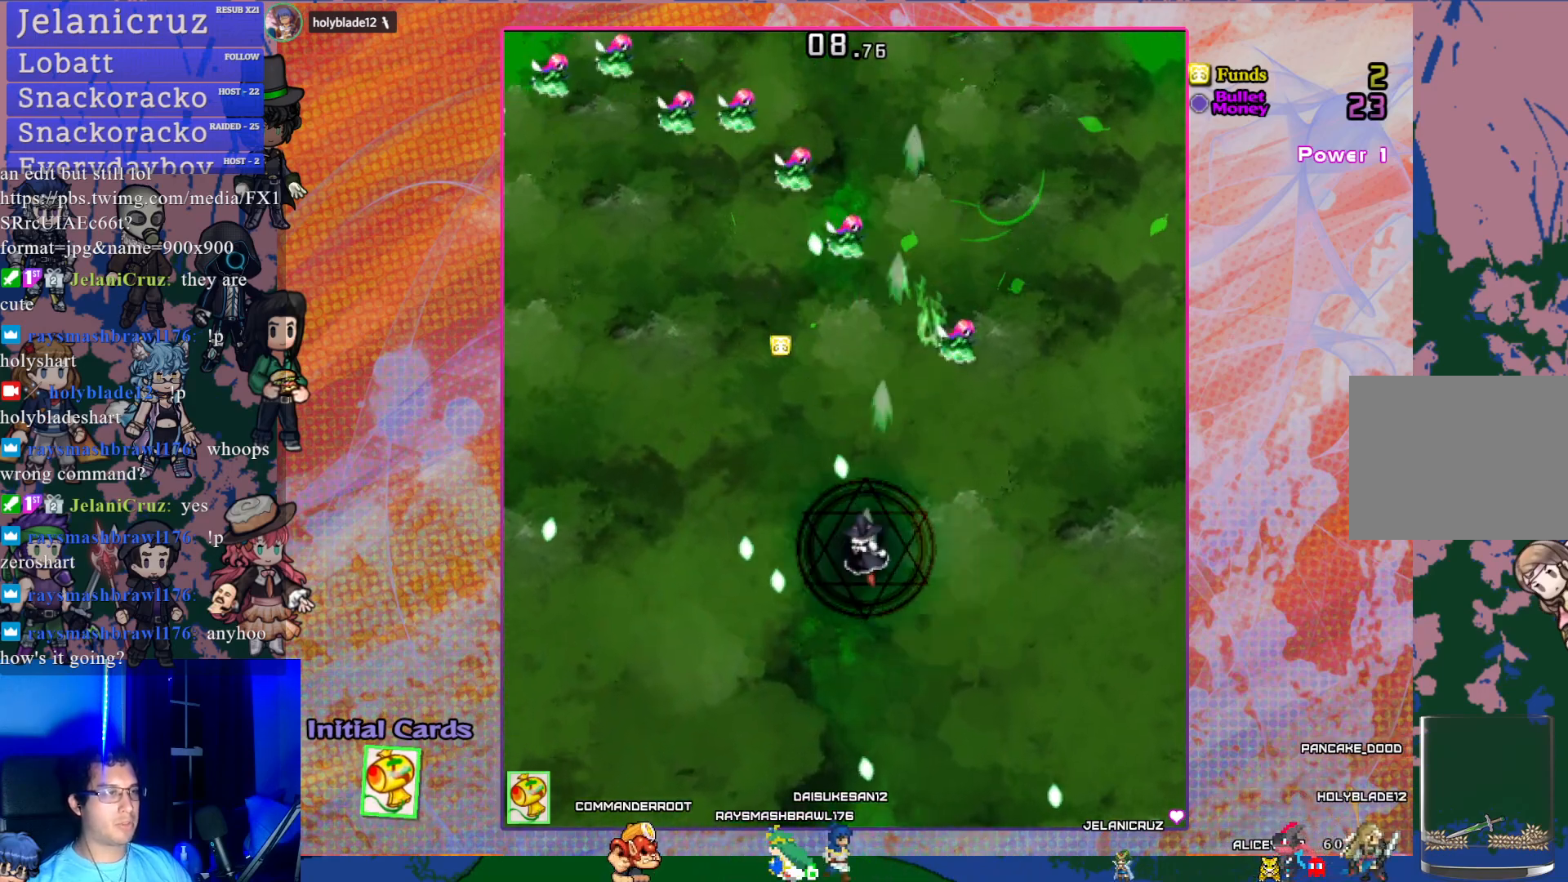
{"buttons": ["CROSS", "DPAD_UP"], "left_stick": "center", "events": [[217, "DPAD_LEFT", "up"], [367, "DPAD_UP", "down"]]}
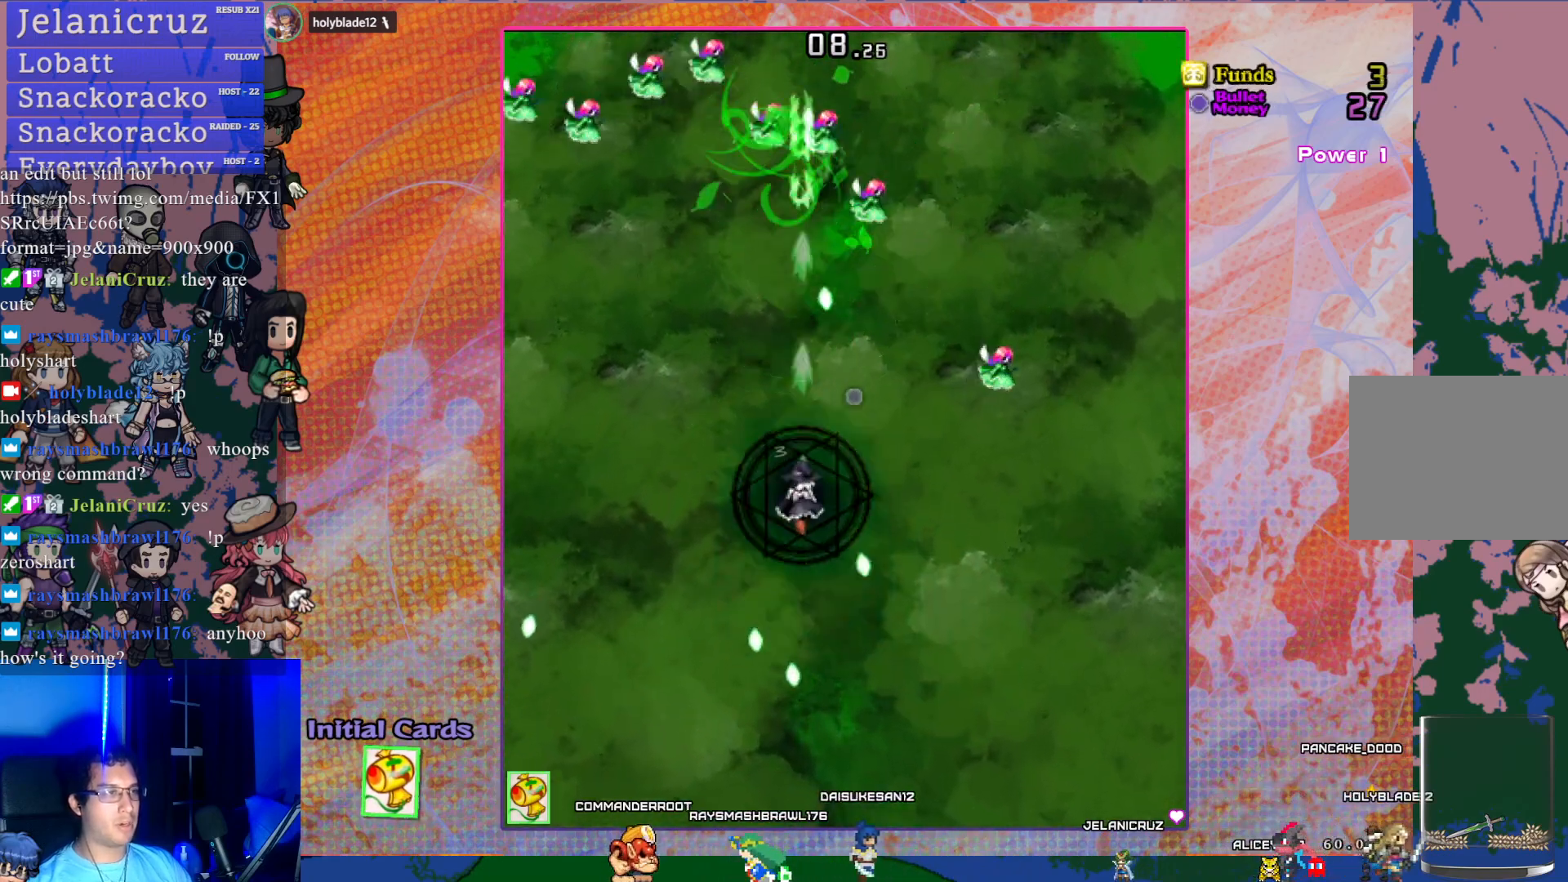
{"buttons": ["CROSS", "DPAD_RIGHT"], "left_stick": "center", "events": [[100, "DPAD_UP", "up"], [183, "DPAD_RIGHT", "down"]]}
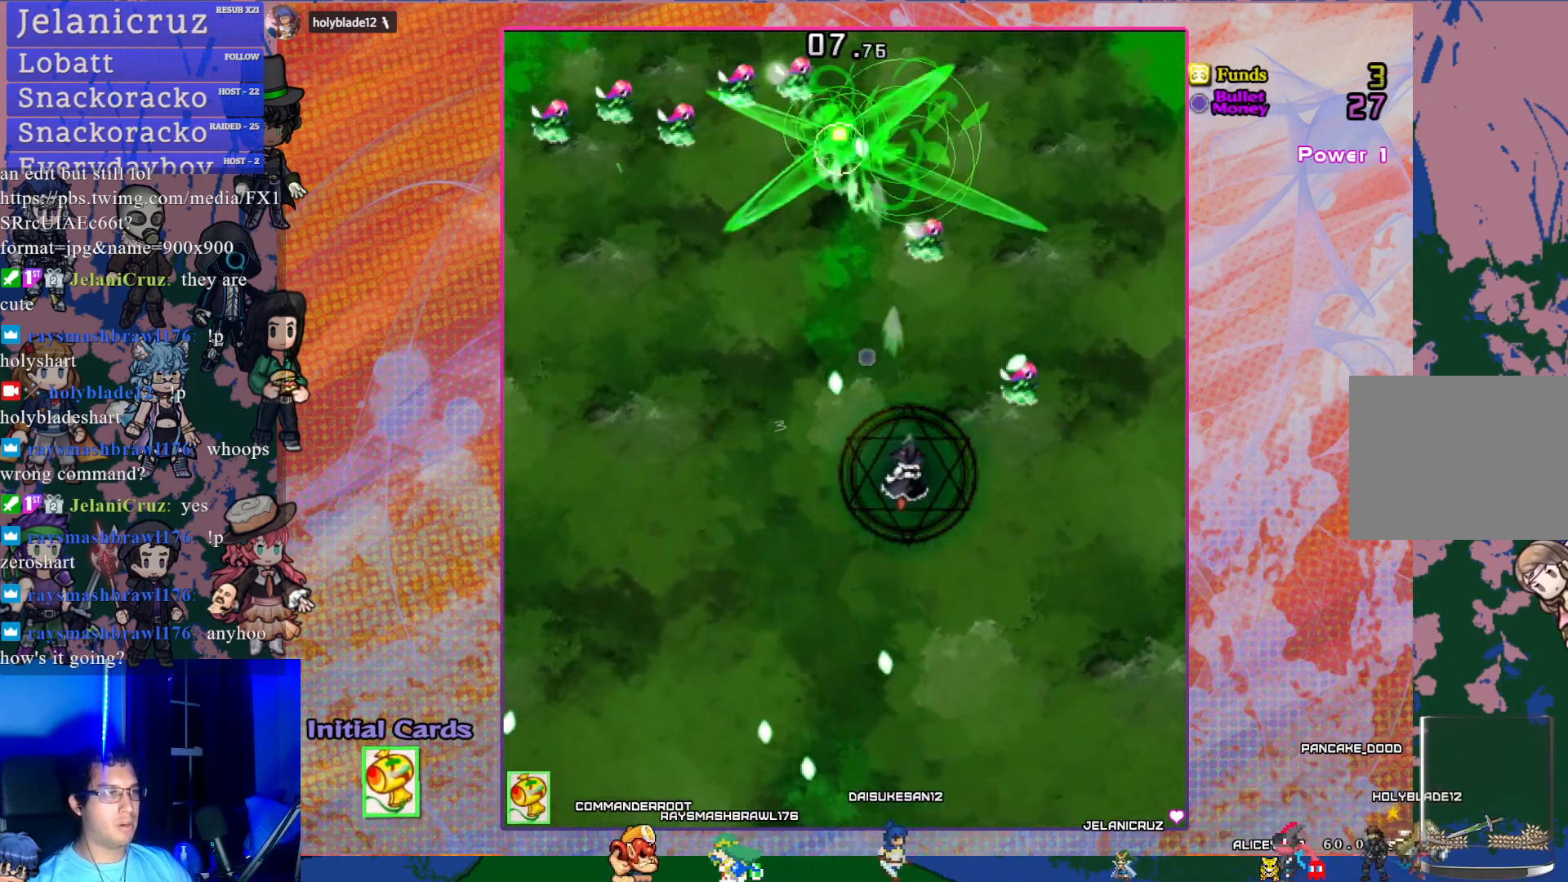
{"buttons": ["CROSS", "DPAD_DOWN", "DPAD_RIGHT"], "left_stick": "center", "events": [[100, "DPAD_DOWN", "down"]]}
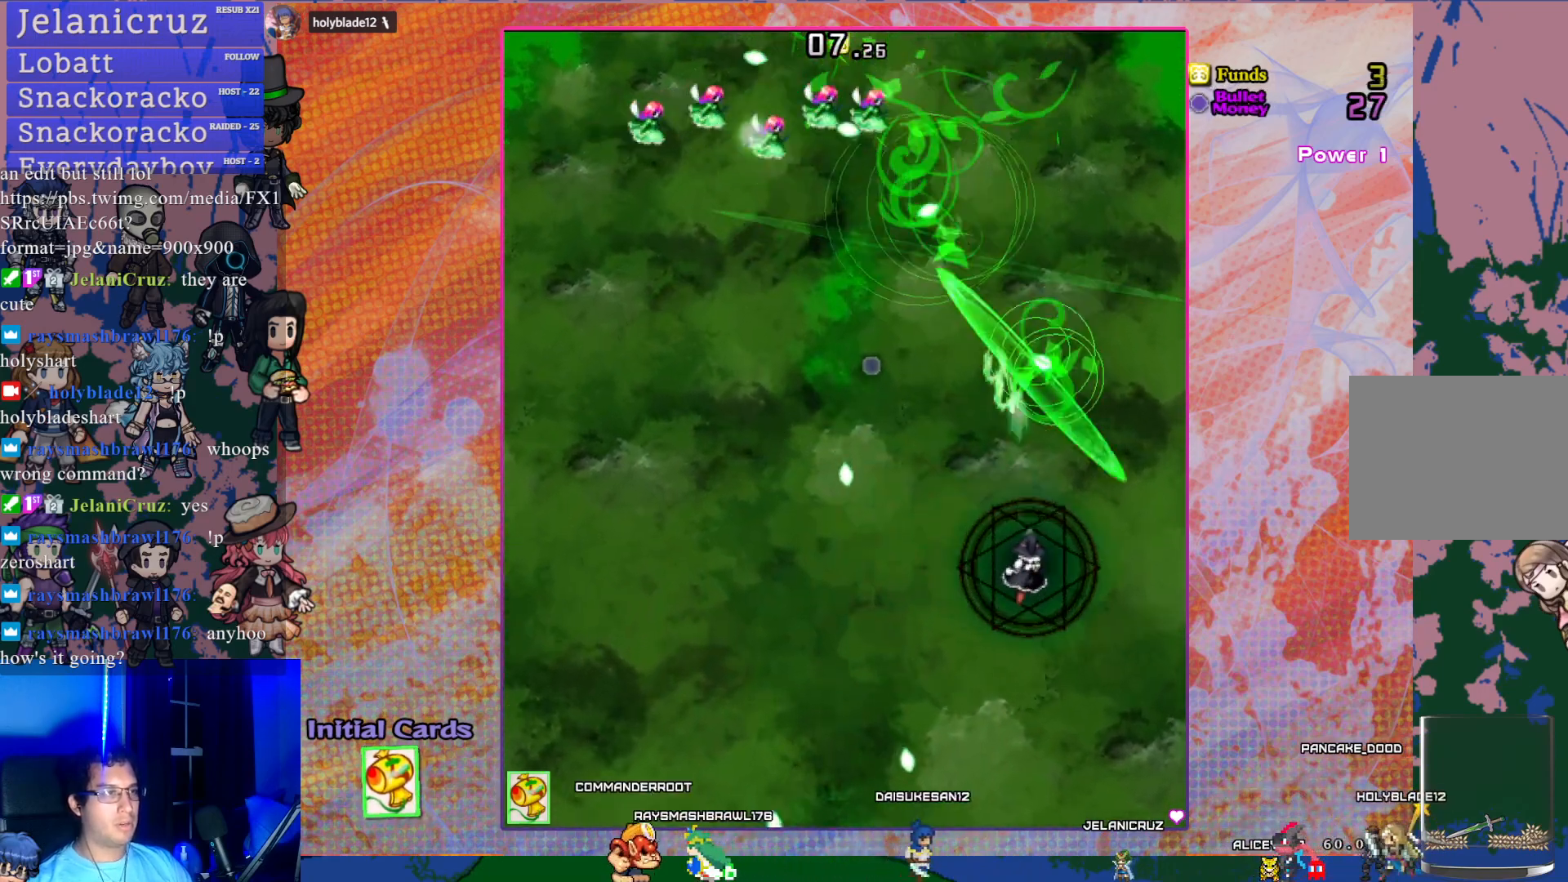
{"buttons": ["CROSS", "DPAD_UP", "DPAD_LEFT"], "left_stick": "center", "events": [[100, "DPAD_RIGHT", "up"], [117, "DPAD_DOWN", "up"], [200, "DPAD_LEFT", "down"], [417, "DPAD_UP", "down"]]}
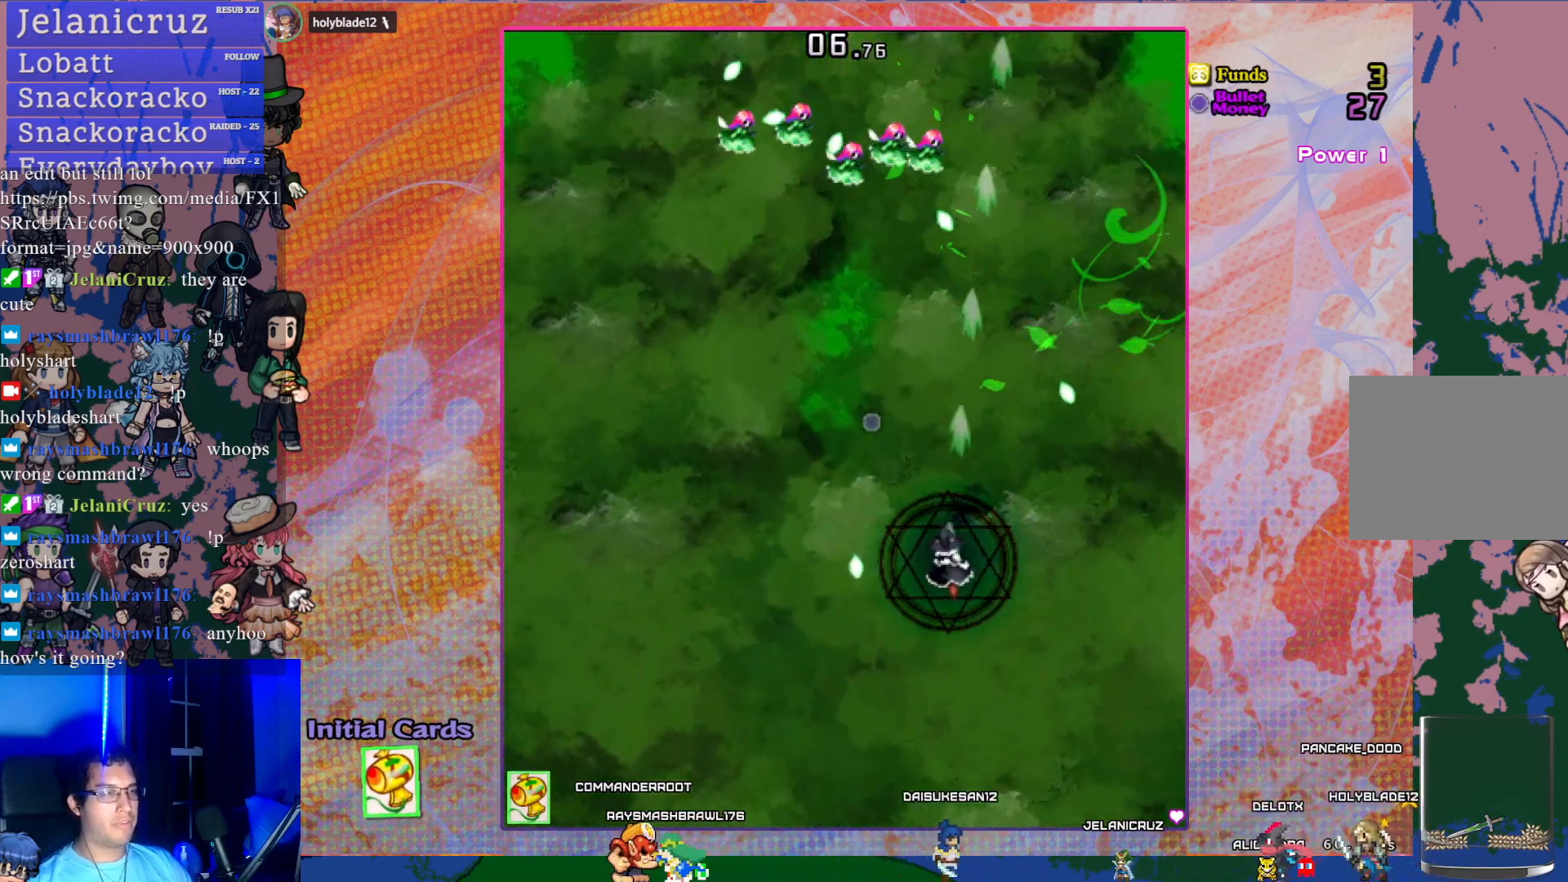
{"buttons": ["CROSS", "DPAD_UP", "DPAD_RIGHT"], "left_stick": "center", "events": [[333, "DPAD_LEFT", "up"], [400, "DPAD_UP", "up"], [417, "DPAD_UP", "down"], [450, "DPAD_RIGHT", "down"]]}
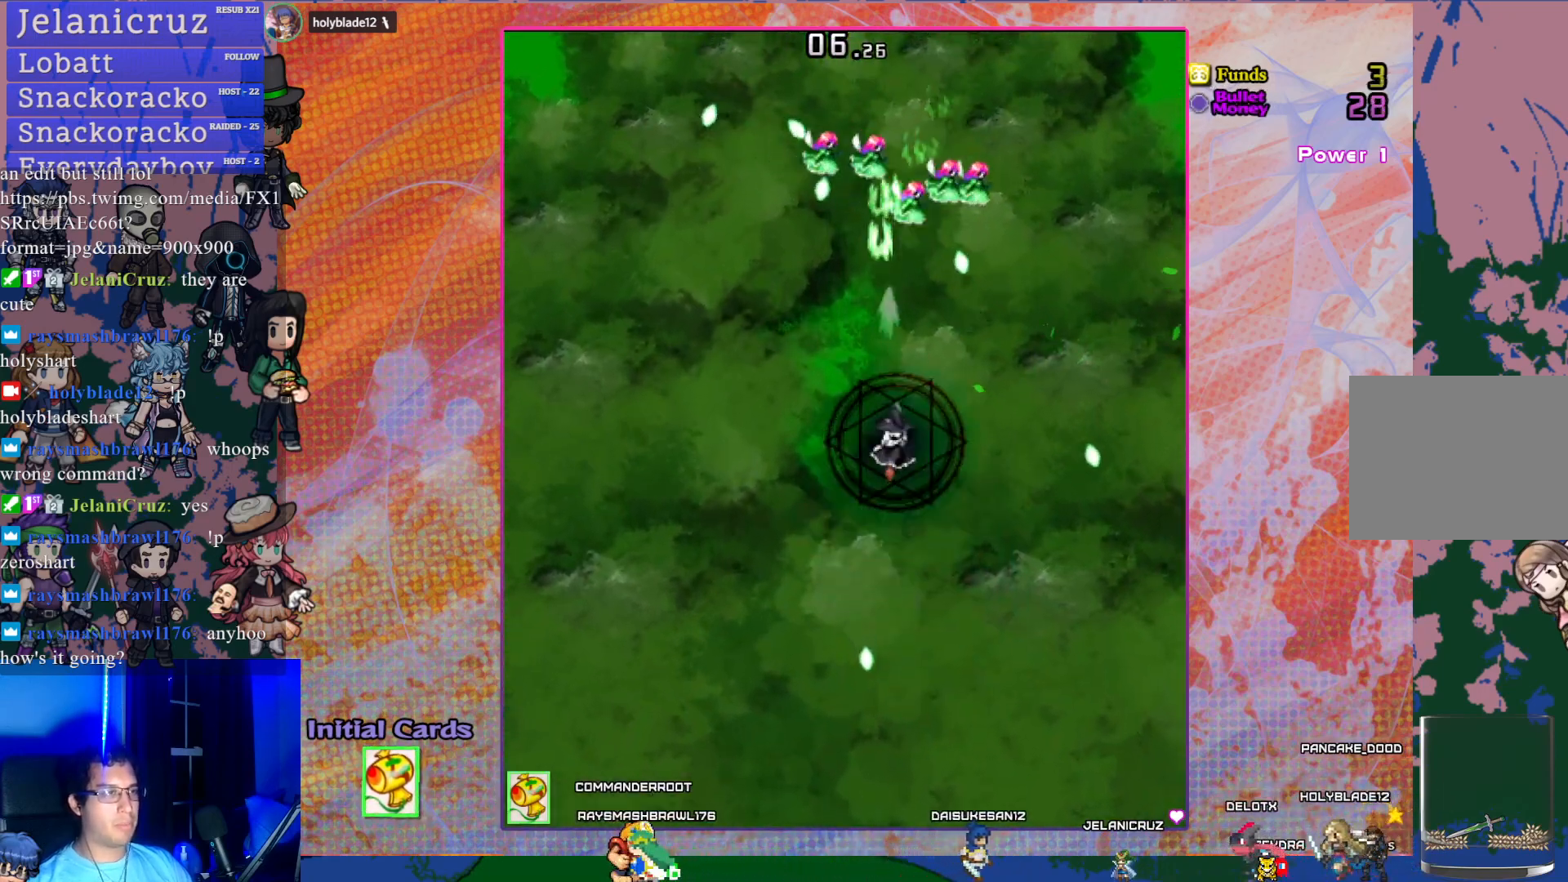
{"buttons": ["CROSS"], "left_stick": "center", "events": [[17, "DPAD_RIGHT", "up"], [133, "DPAD_UP", "up"], [250, "DPAD_RIGHT", "down"], [450, "DPAD_RIGHT", "up"]]}
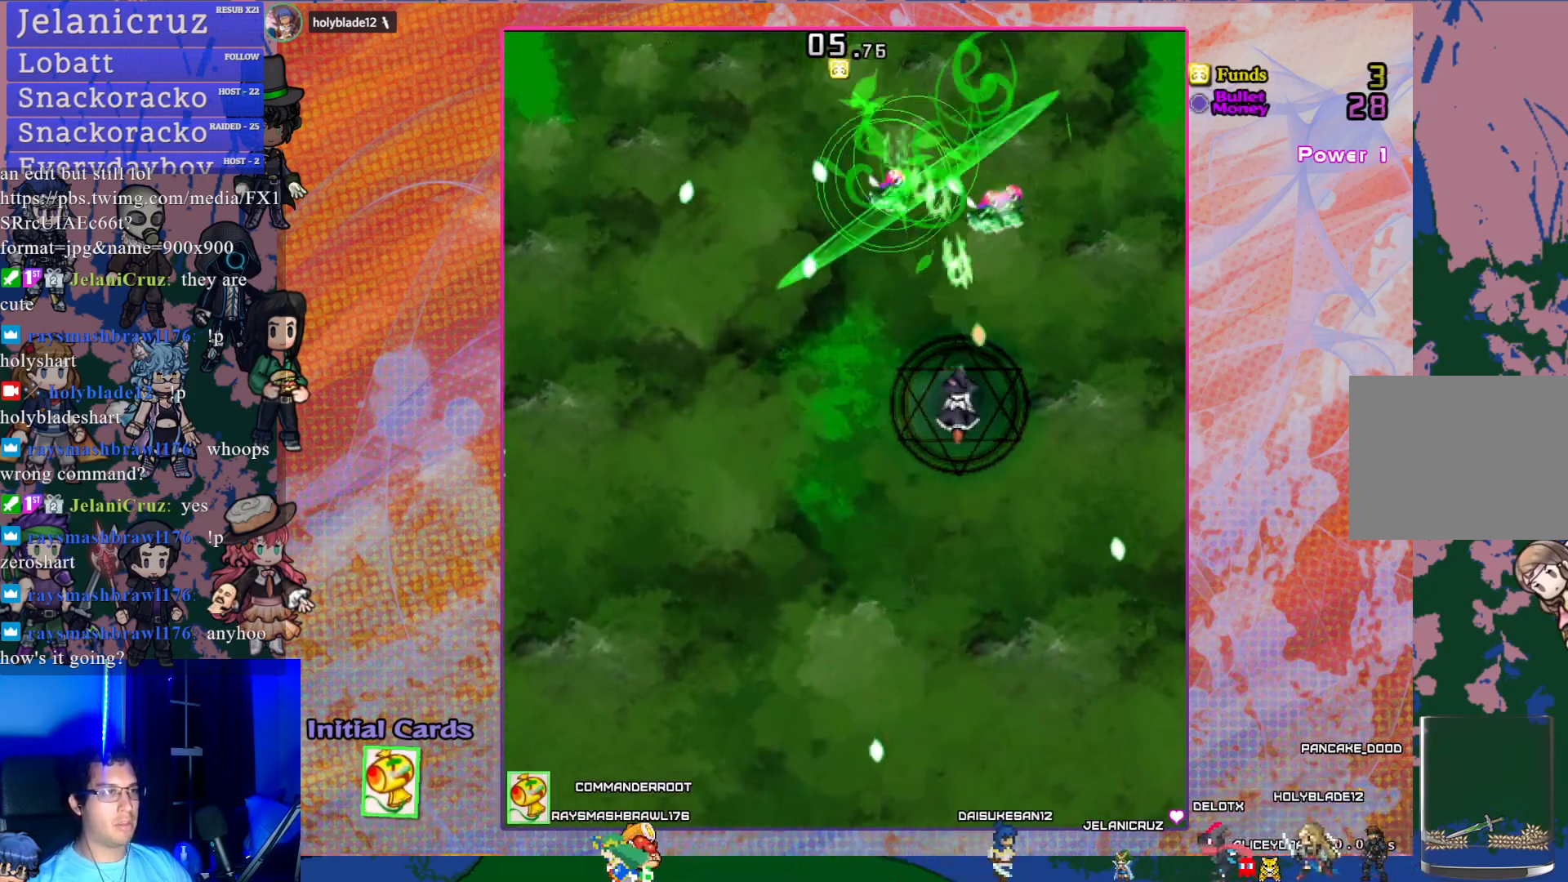
{"buttons": ["CROSS"], "left_stick": "center", "events": [[50, "DPAD_DOWN", "down"], [200, "DPAD_RIGHT", "down"], [333, "DPAD_RIGHT", "up"], [383, "DPAD_DOWN", "up"]]}
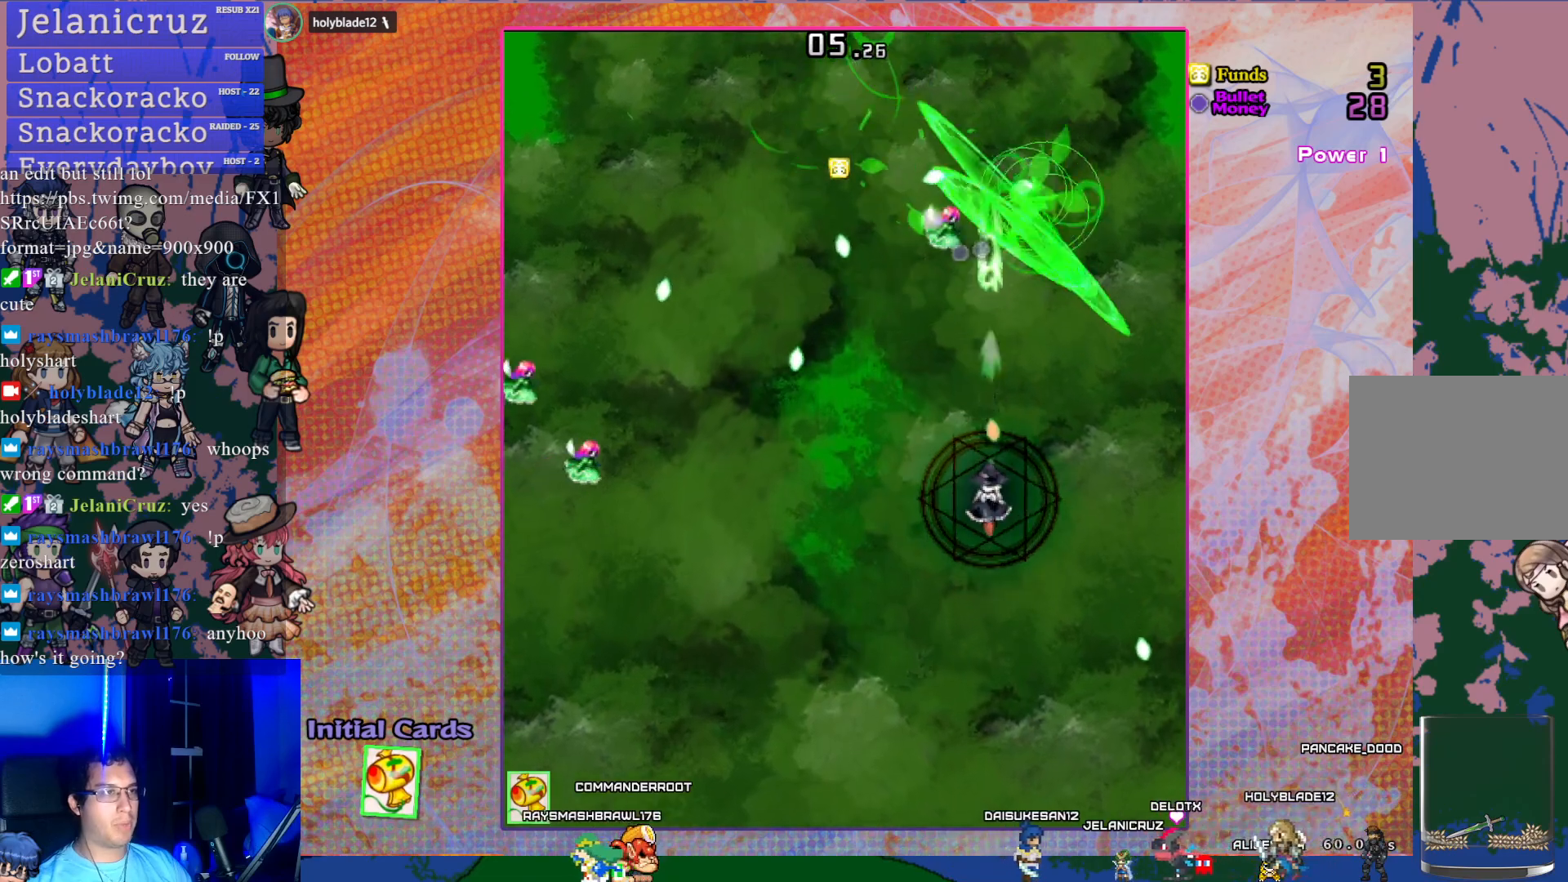
{"buttons": ["CROSS"], "left_stick": "center", "events": [[50, "DPAD_LEFT", "down"], [133, "DPAD_LEFT", "up"]]}
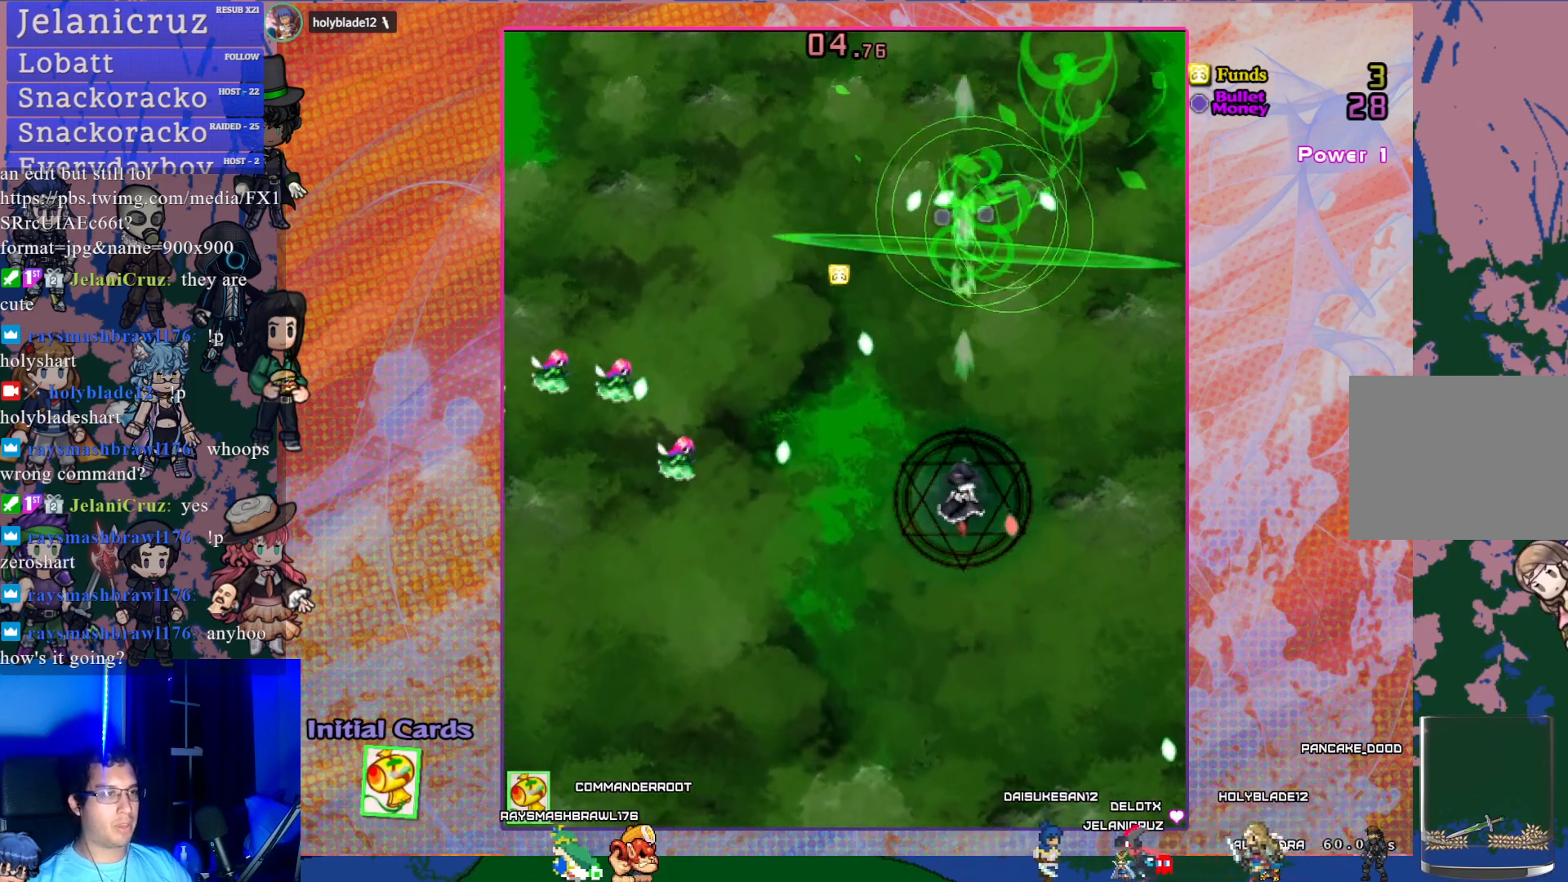
{"buttons": ["CROSS"], "left_stick": "center", "events": [[33, "DPAD_RIGHT", "down"], [150, "DPAD_RIGHT", "up"], [267, "DPAD_LEFT", "down"], [450, "DPAD_LEFT", "up"]]}
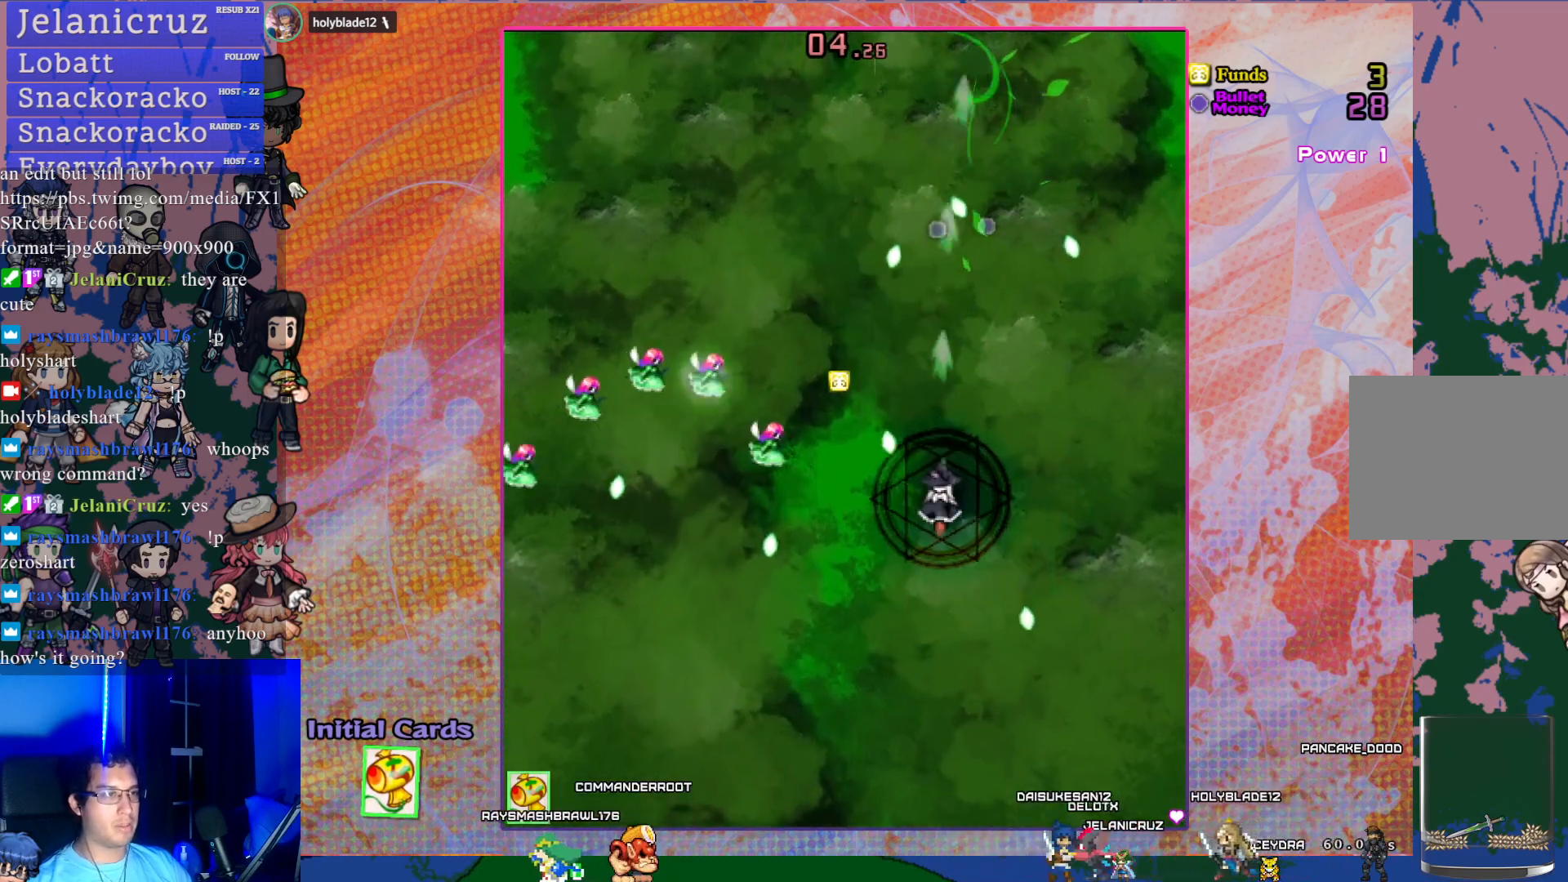
{"buttons": ["CROSS", "DPAD_UP"], "left_stick": "center", "events": [[217, "DPAD_LEFT", "down"], [267, "DPAD_LEFT", "up"], [383, "DPAD_UP", "down"]]}
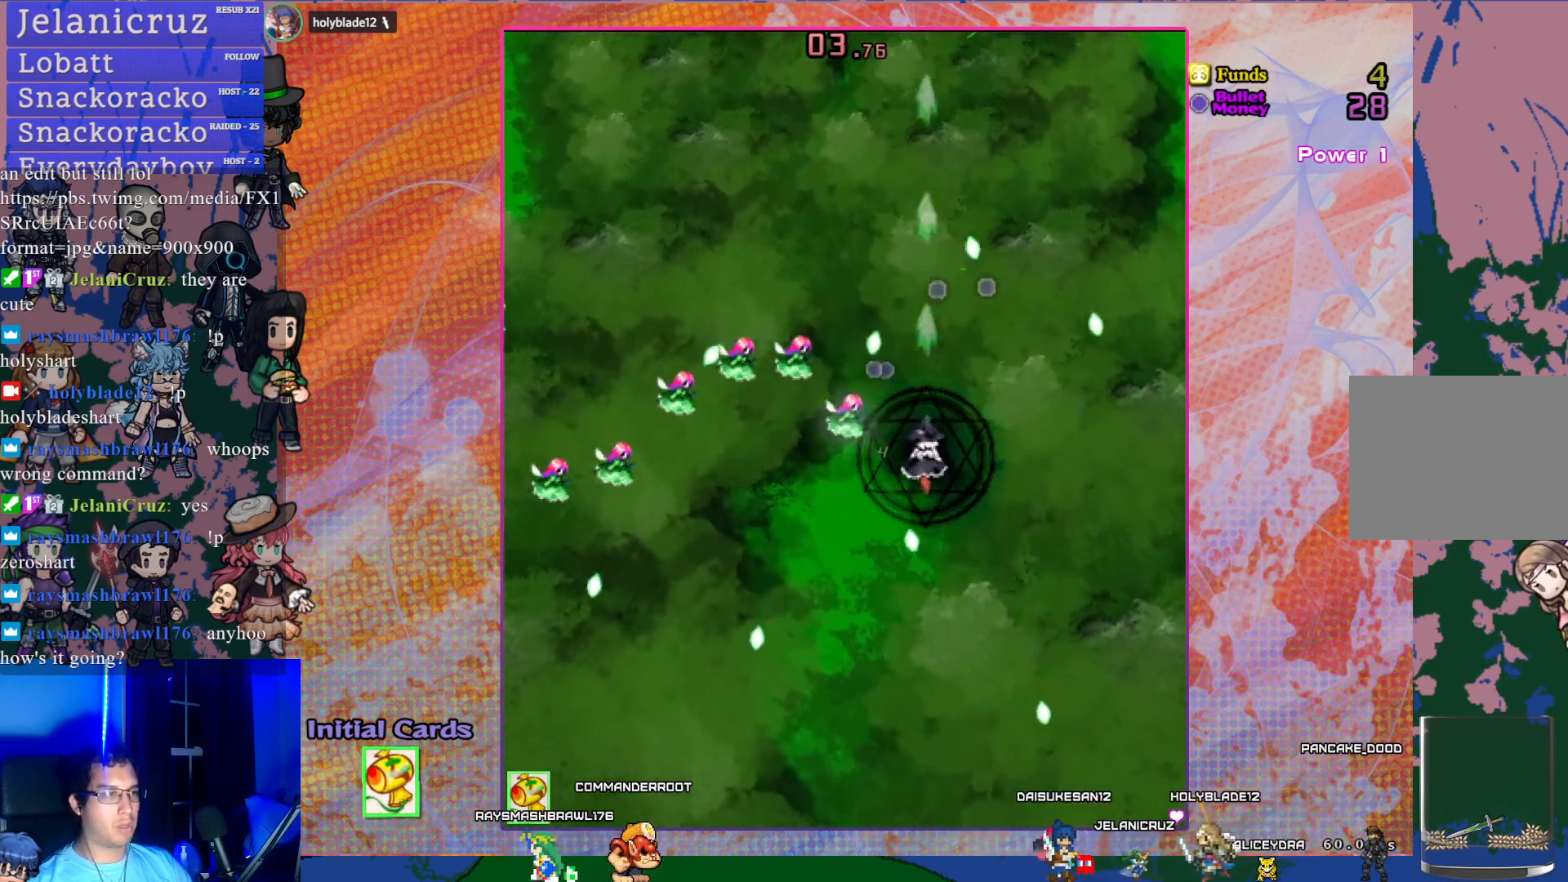
{"buttons": ["CROSS", "DPAD_DOWN", "DPAD_RIGHT"], "left_stick": "center", "events": [[200, "DPAD_RIGHT", "down"], [267, "DPAD_RIGHT", "up"], [300, "DPAD_RIGHT", "down"], [350, "DPAD_UP", "up"], [383, "DPAD_DOWN", "down"]]}
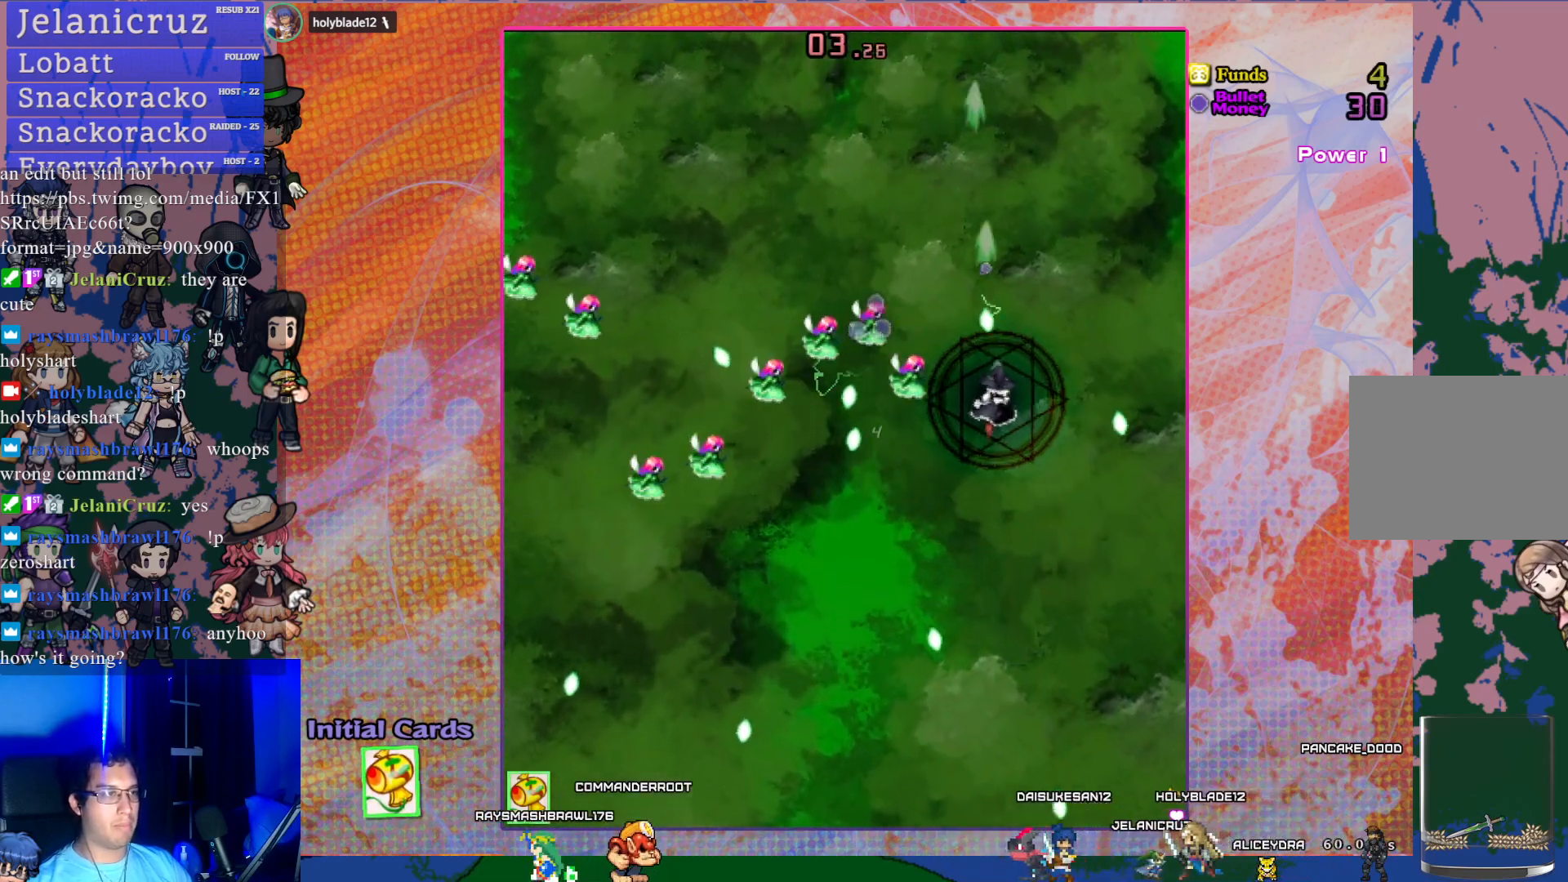
{"buttons": ["CROSS"], "left_stick": "center", "events": [[50, "DPAD_RIGHT", "up"], [133, "DPAD_LEFT", "down"], [367, "DPAD_LEFT", "up"], [383, "DPAD_DOWN", "up"]]}
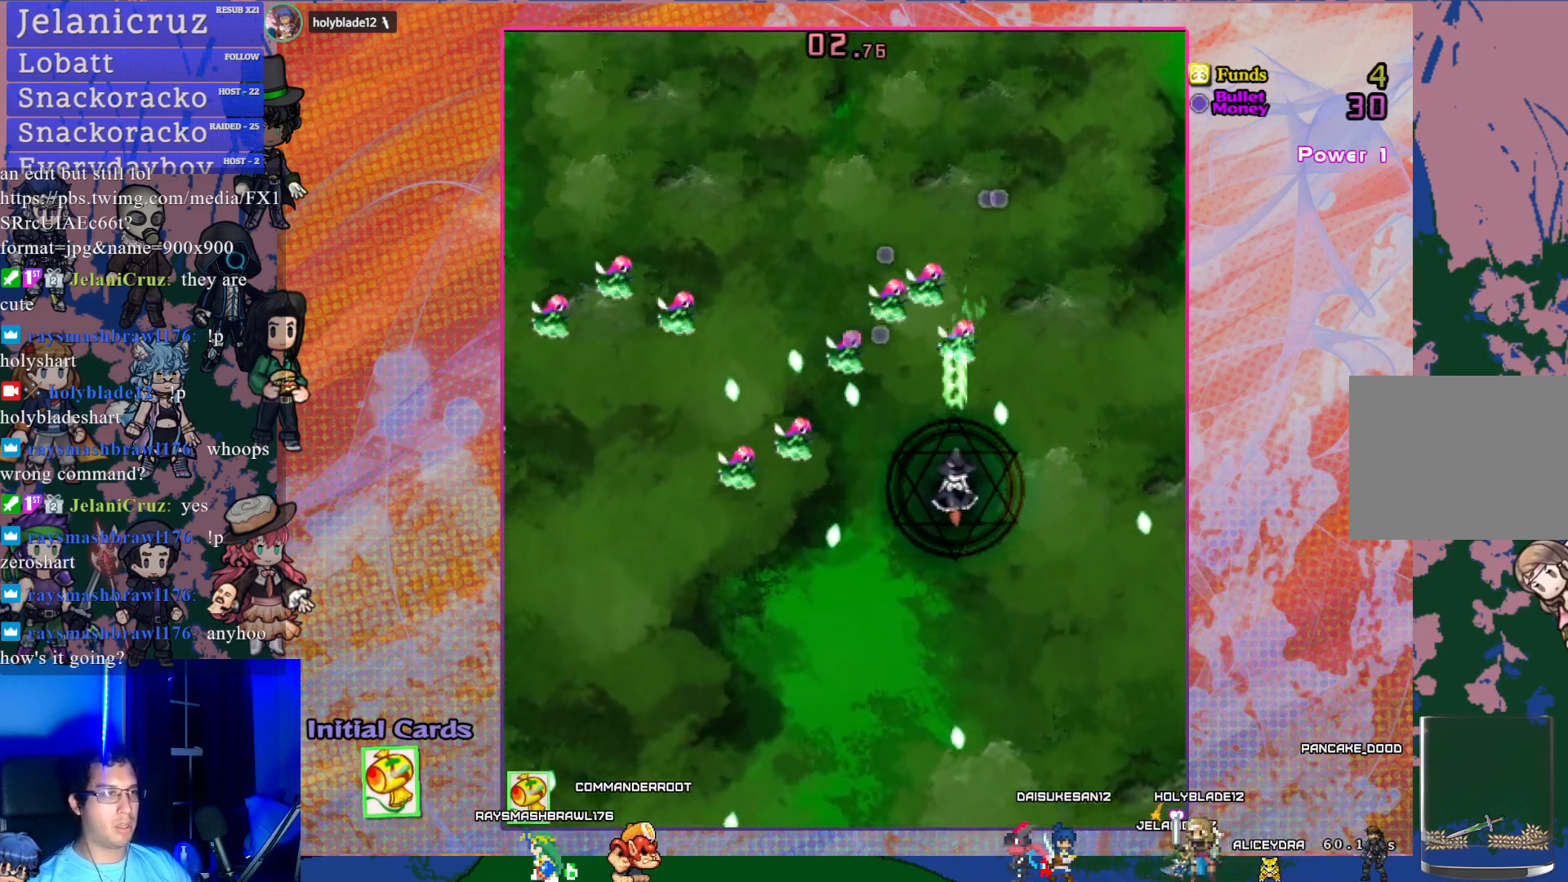
{"buttons": ["CROSS", "CIRCLE", "DPAD_DOWN", "DPAD_LEFT"], "left_stick": "center", "events": [[33, "DPAD_UP", "down"], [67, "CIRCLE", "down"], [433, "DPAD_LEFT", "down"], [483, "DPAD_UP", "up"], [500, "DPAD_DOWN", "down"]]}
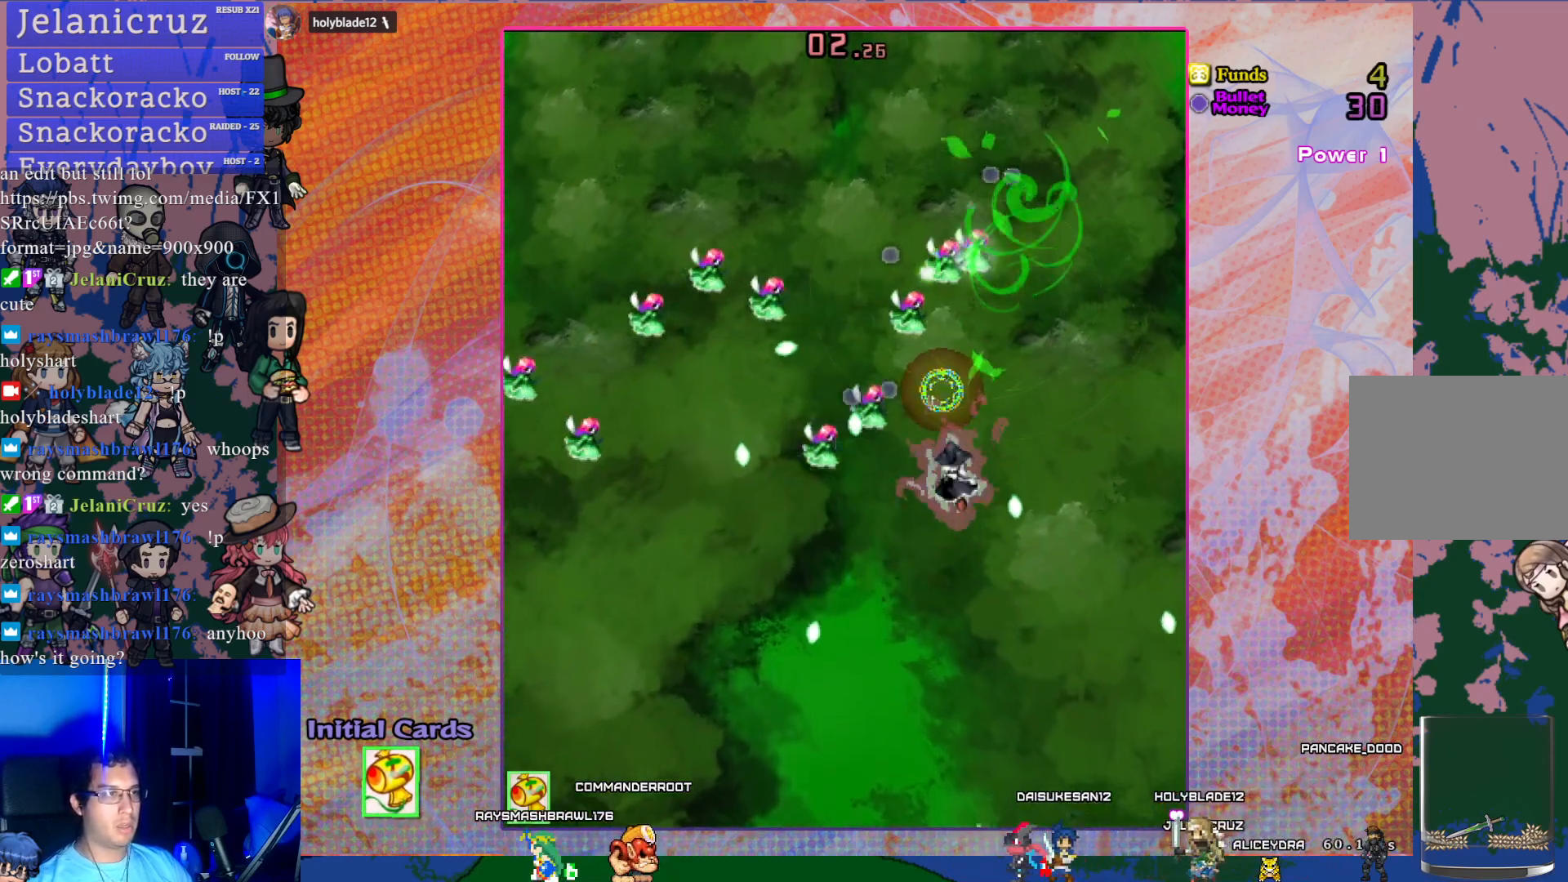
{"buttons": ["CROSS", "CIRCLE"], "left_stick": "center", "events": [[33, "DPAD_LEFT", "up"], [100, "DPAD_LEFT", "down"], [200, "DPAD_DOWN", "up"], [283, "DPAD_UP", "down"], [417, "DPAD_LEFT", "up"], [483, "DPAD_UP", "up"]]}
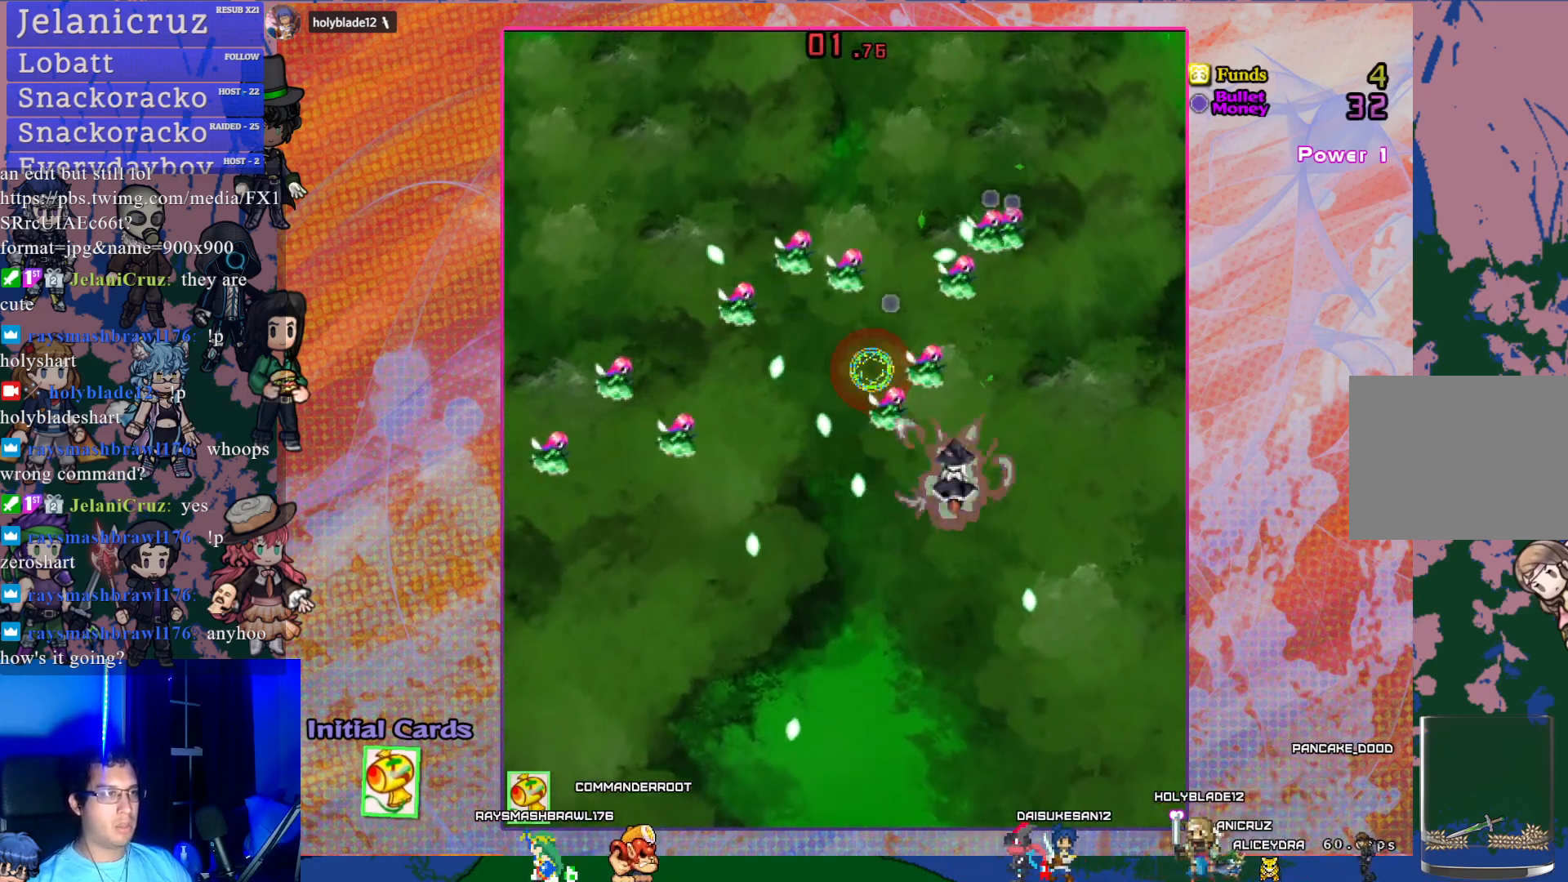
{"buttons": ["CROSS", "DPAD_LEFT"], "left_stick": "center", "events": [[33, "CIRCLE", "up"], [67, "DPAD_RIGHT", "down"], [167, "DPAD_RIGHT", "up"], [433, "DPAD_LEFT", "down"]]}
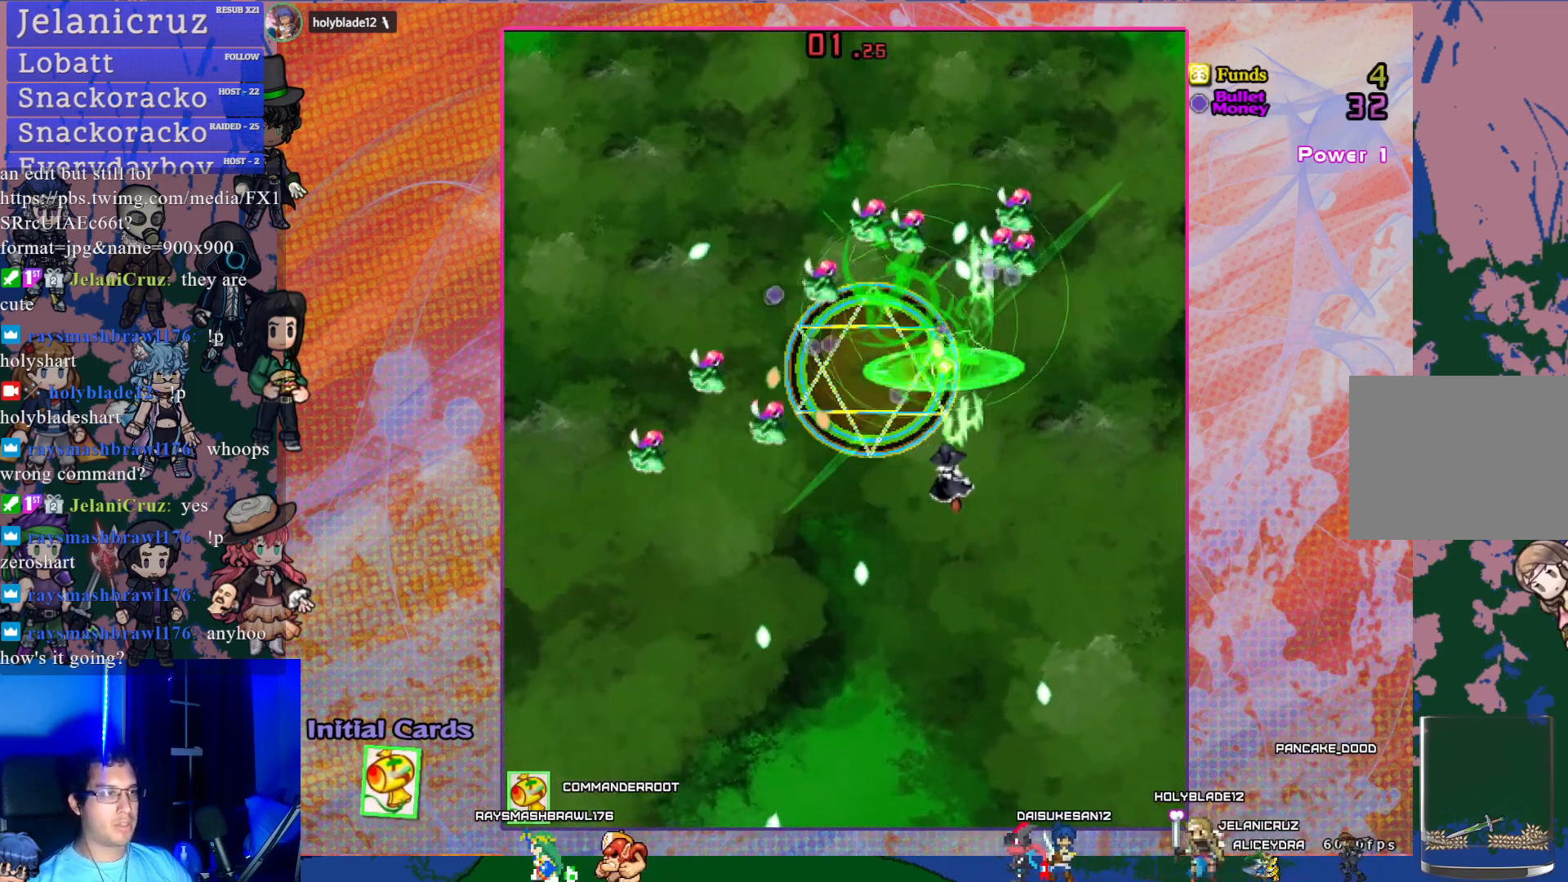
{"buttons": ["CROSS"], "left_stick": "center", "events": [[167, "DPAD_LEFT", "up"]]}
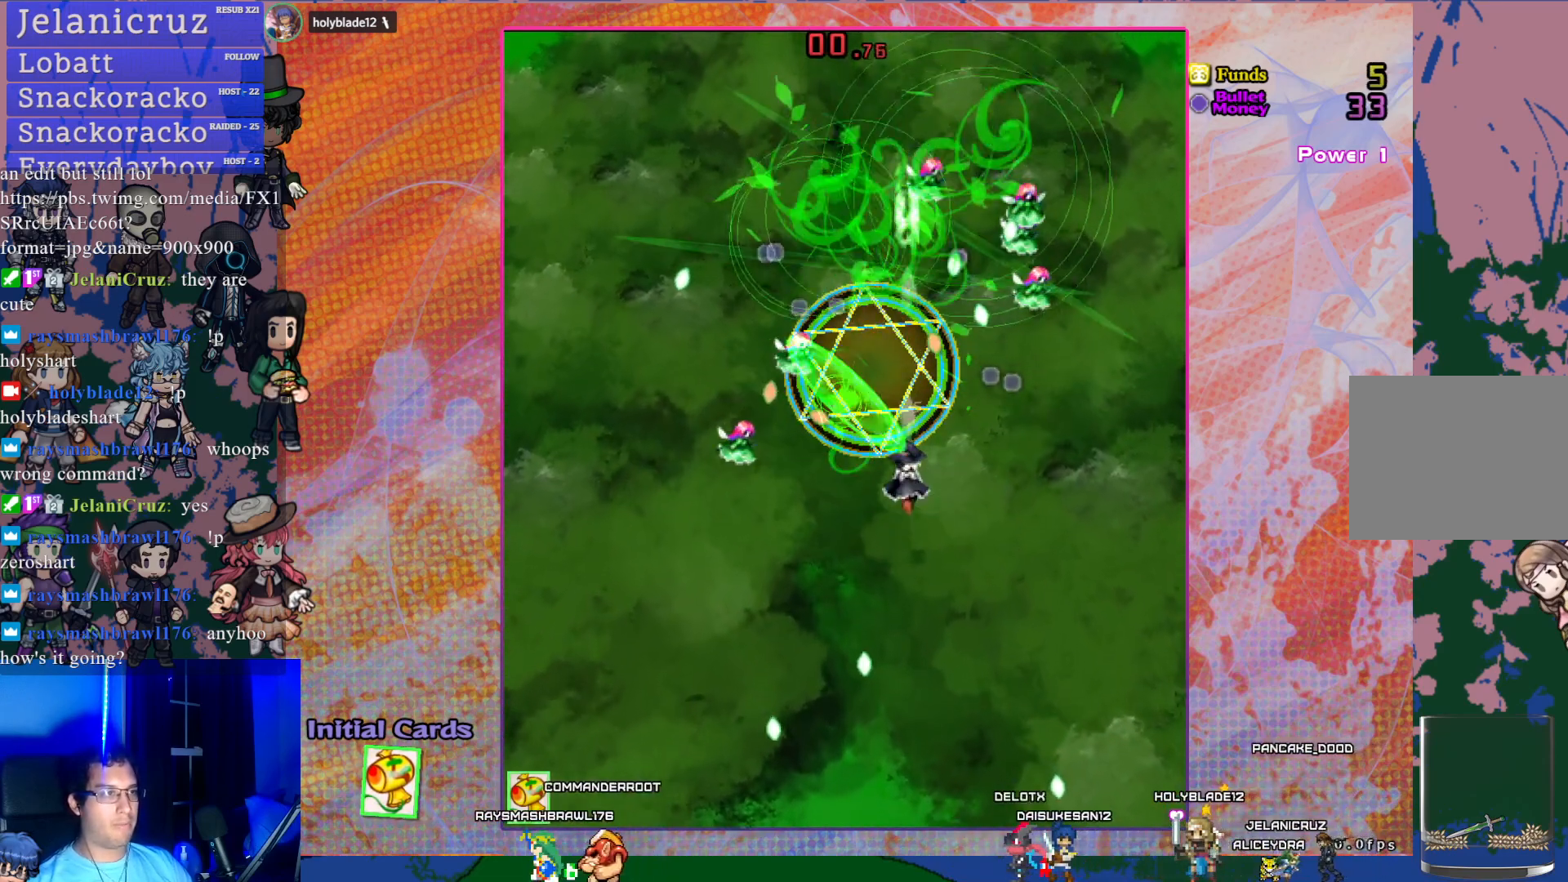
{"buttons": ["CROSS"], "left_stick": "center", "events": []}
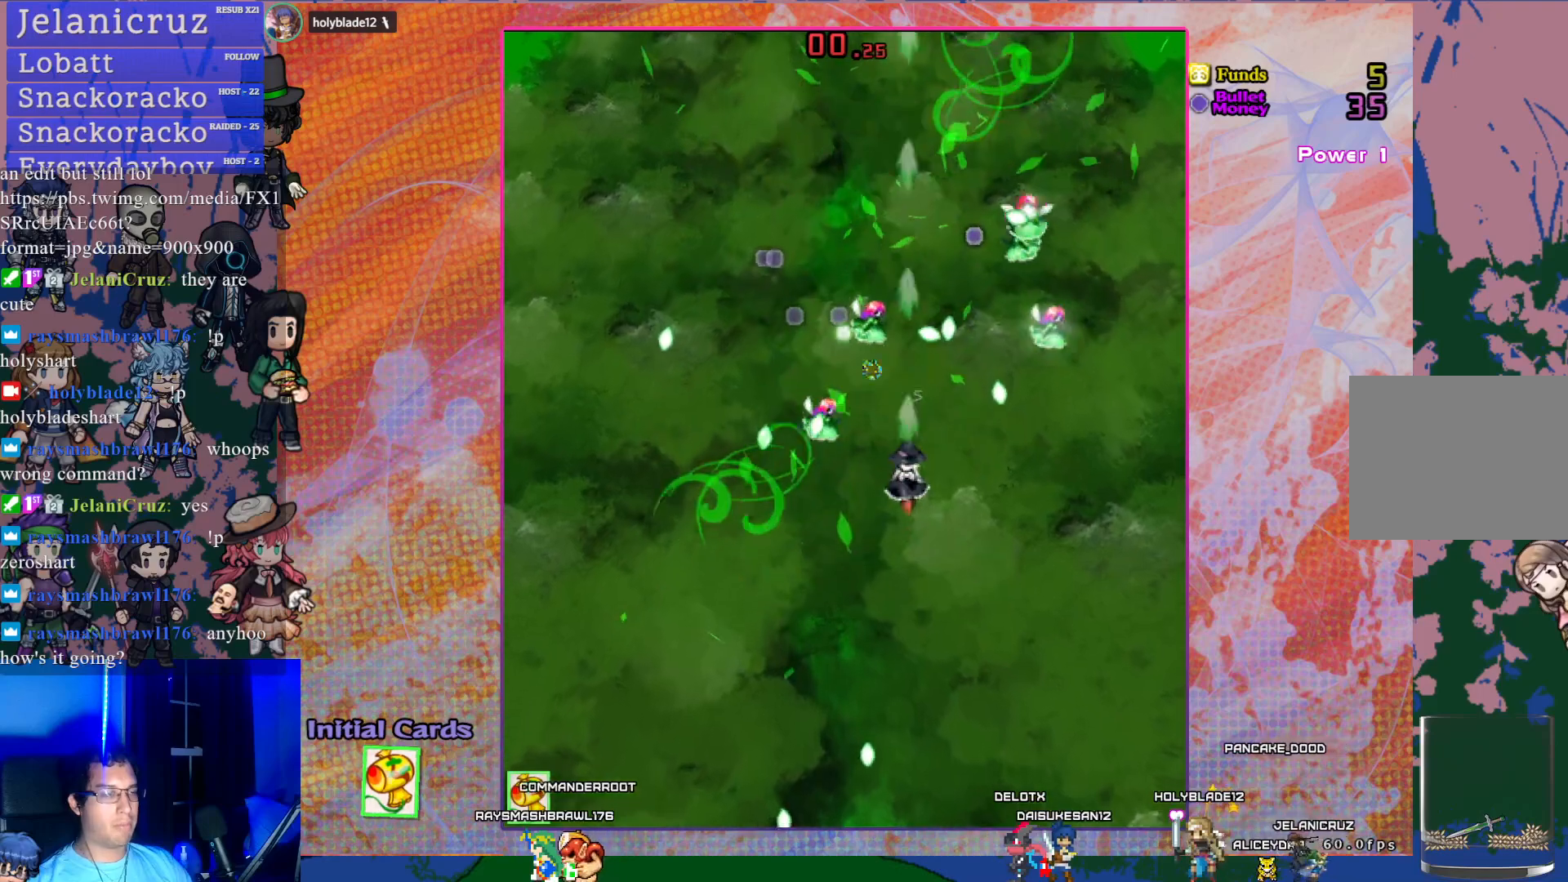
{"buttons": ["CROSS", "DPAD_LEFT"], "left_stick": "center", "events": [[233, "DPAD_RIGHT", "down"], [333, "DPAD_RIGHT", "up"], [467, "DPAD_LEFT", "down"]]}
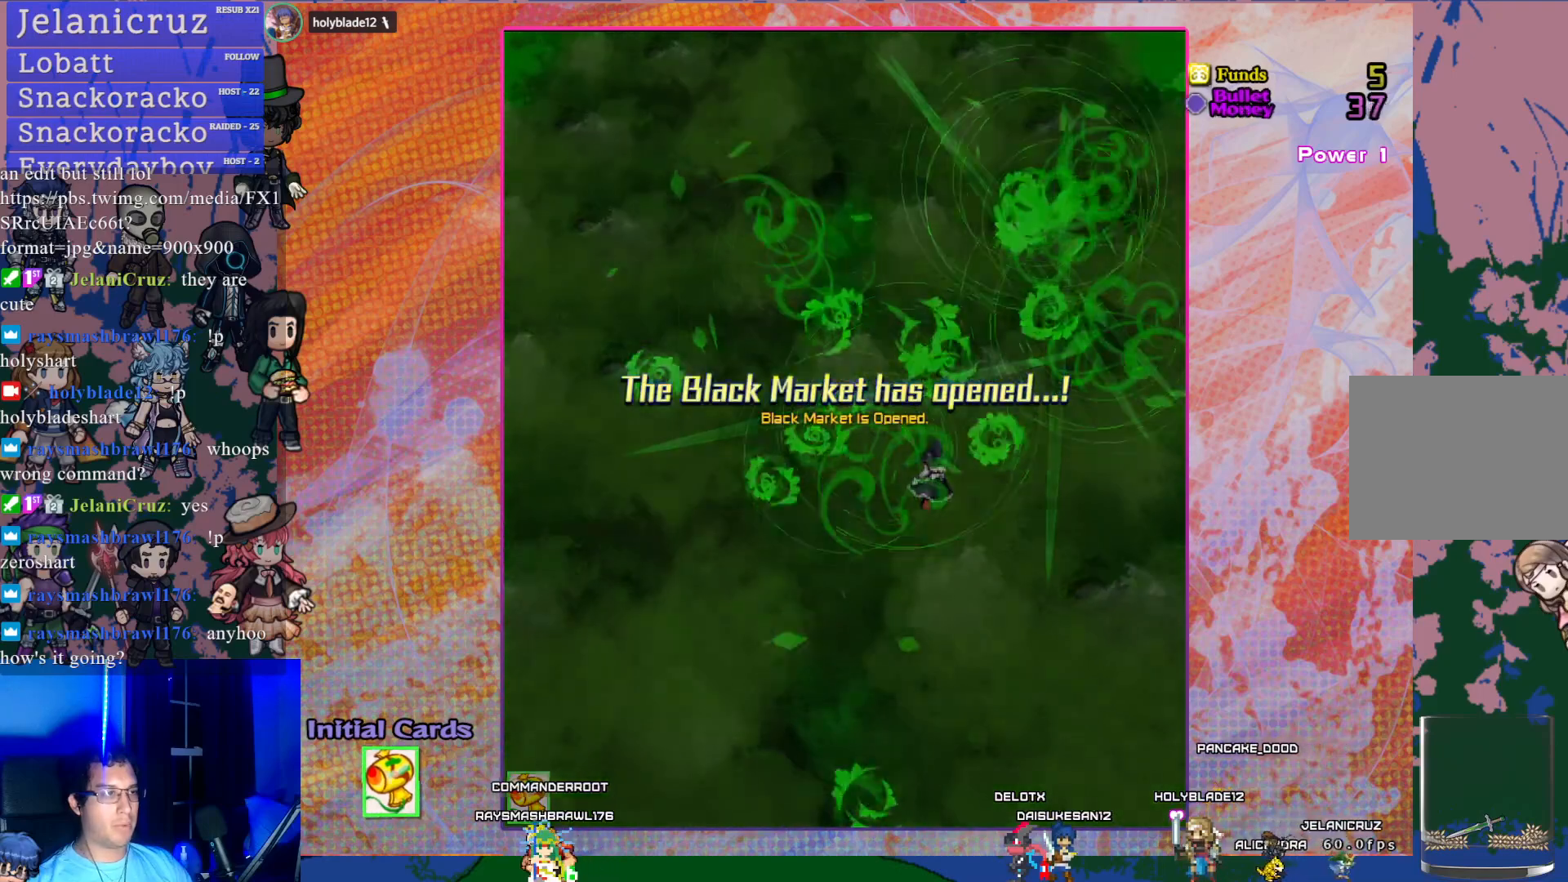
{"buttons": [], "left_stick": "center", "events": [[117, "DPAD_LEFT", "up"], [250, "CROSS", "up"]]}
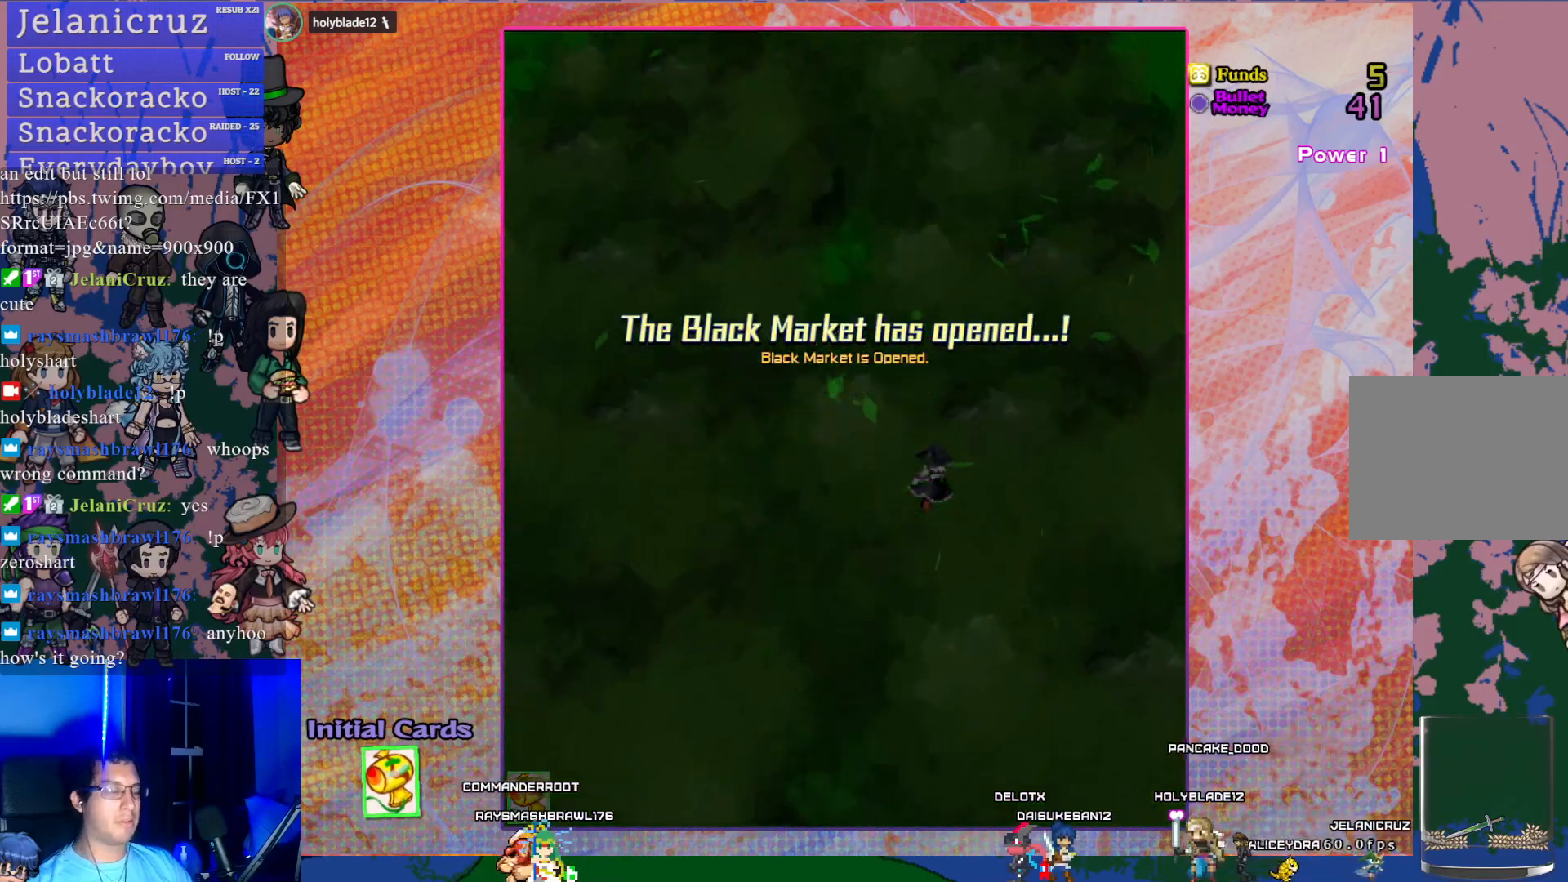
{"buttons": [], "left_stick": "center", "events": []}
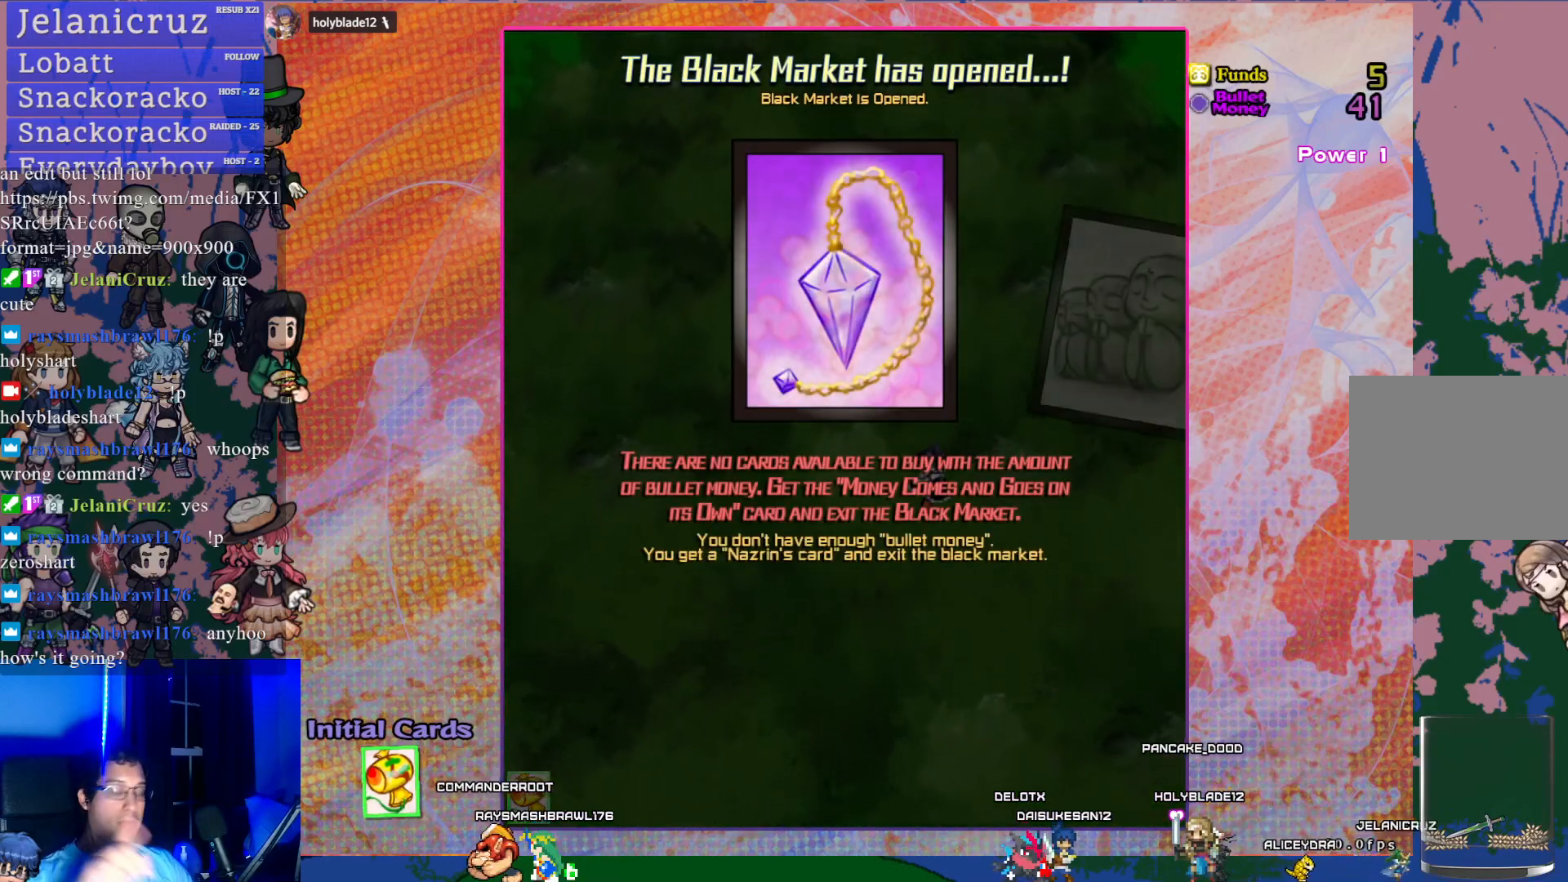
{"buttons": [], "left_stick": "center", "events": []}
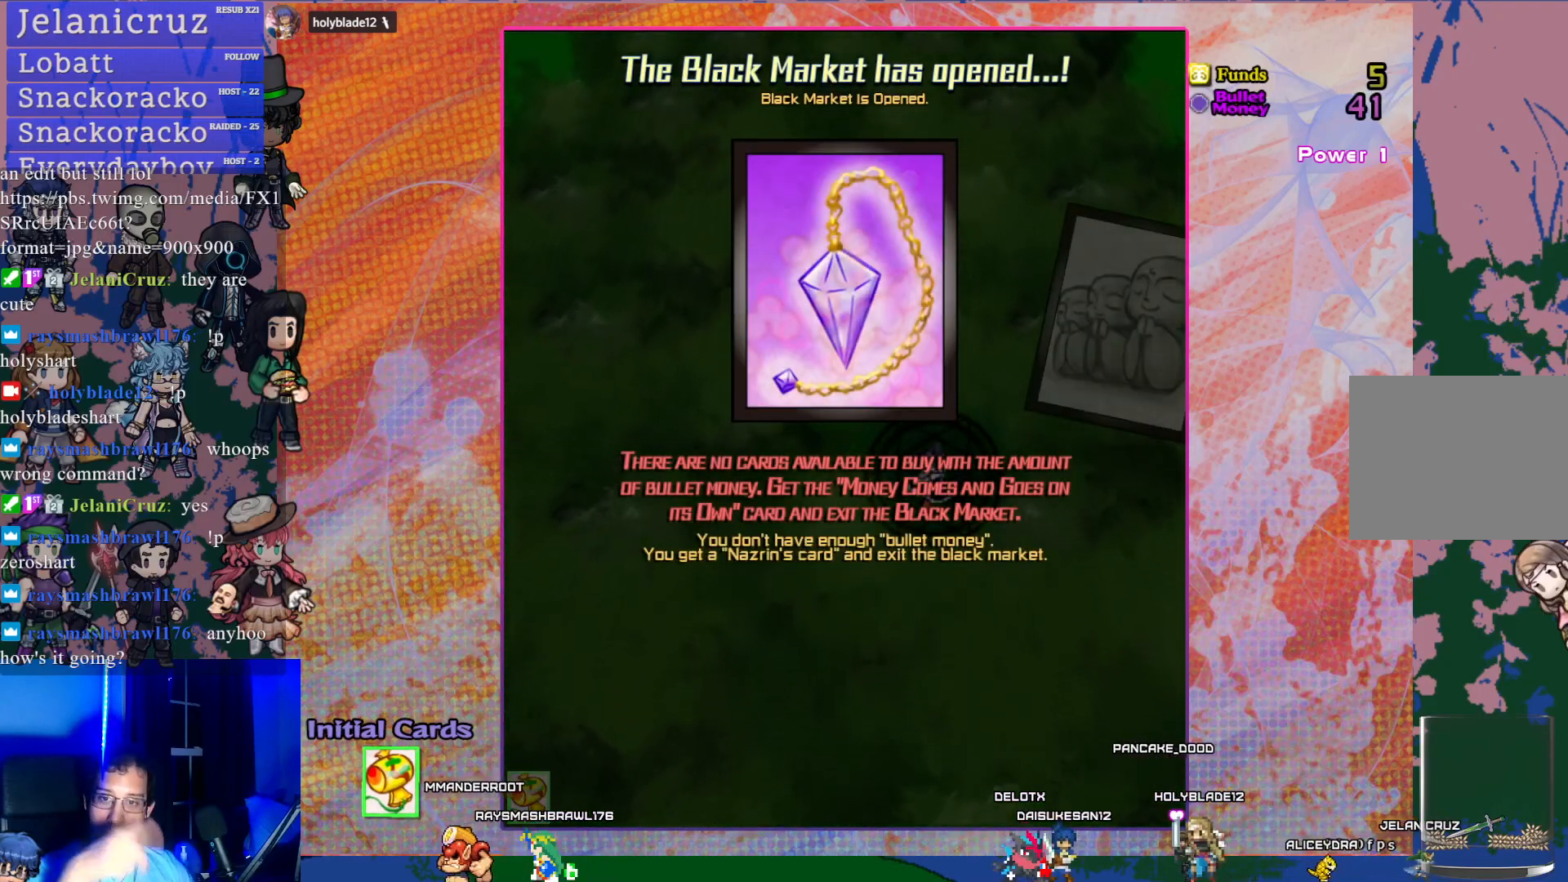
{"buttons": [], "left_stick": "center", "events": []}